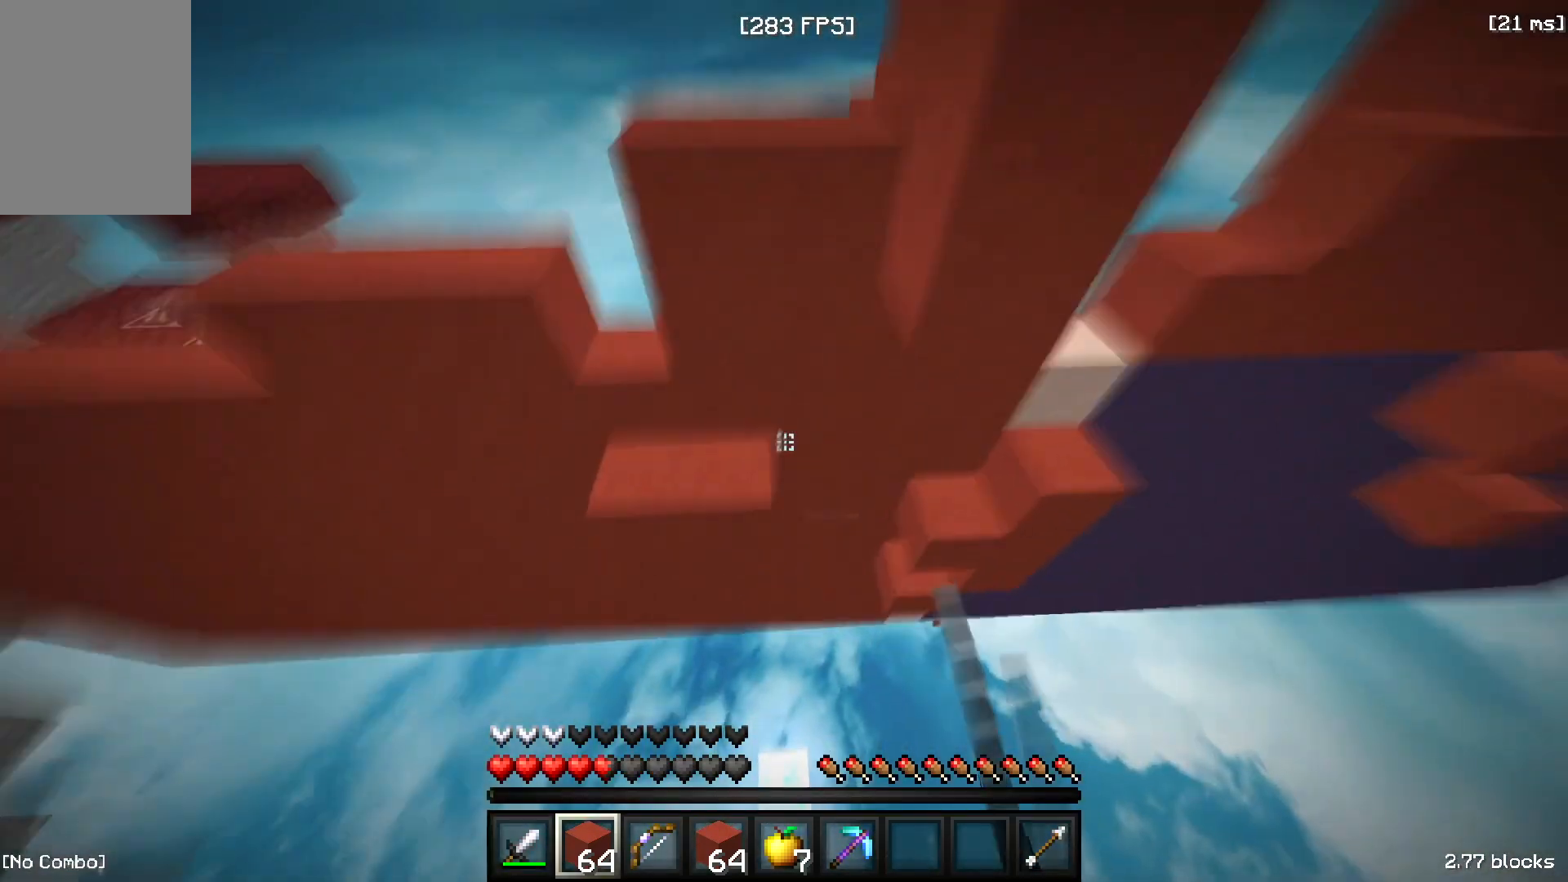
Gameplay with keyboard and mouse; each line is a JSON object with the keys and mouse buttons held at the frame after it. "events" lists presses ("down") and releases ("up") of "a", "d", "s", "space", "w", "mouse_left" and "mouse_right" between this image and that frame as [ms after this image, input, new state], when the widget could be followed in between. "mouse_left", "mouse_right" = the "left", "right" buttons of the "mouse" list. No other keys are recorded. Fast repeated clicks can show as one long hold. Mouse movement is not recorded.
{"keys": ["w"], "mouse": ["right"], "events": [[217, "space", "up"]]}
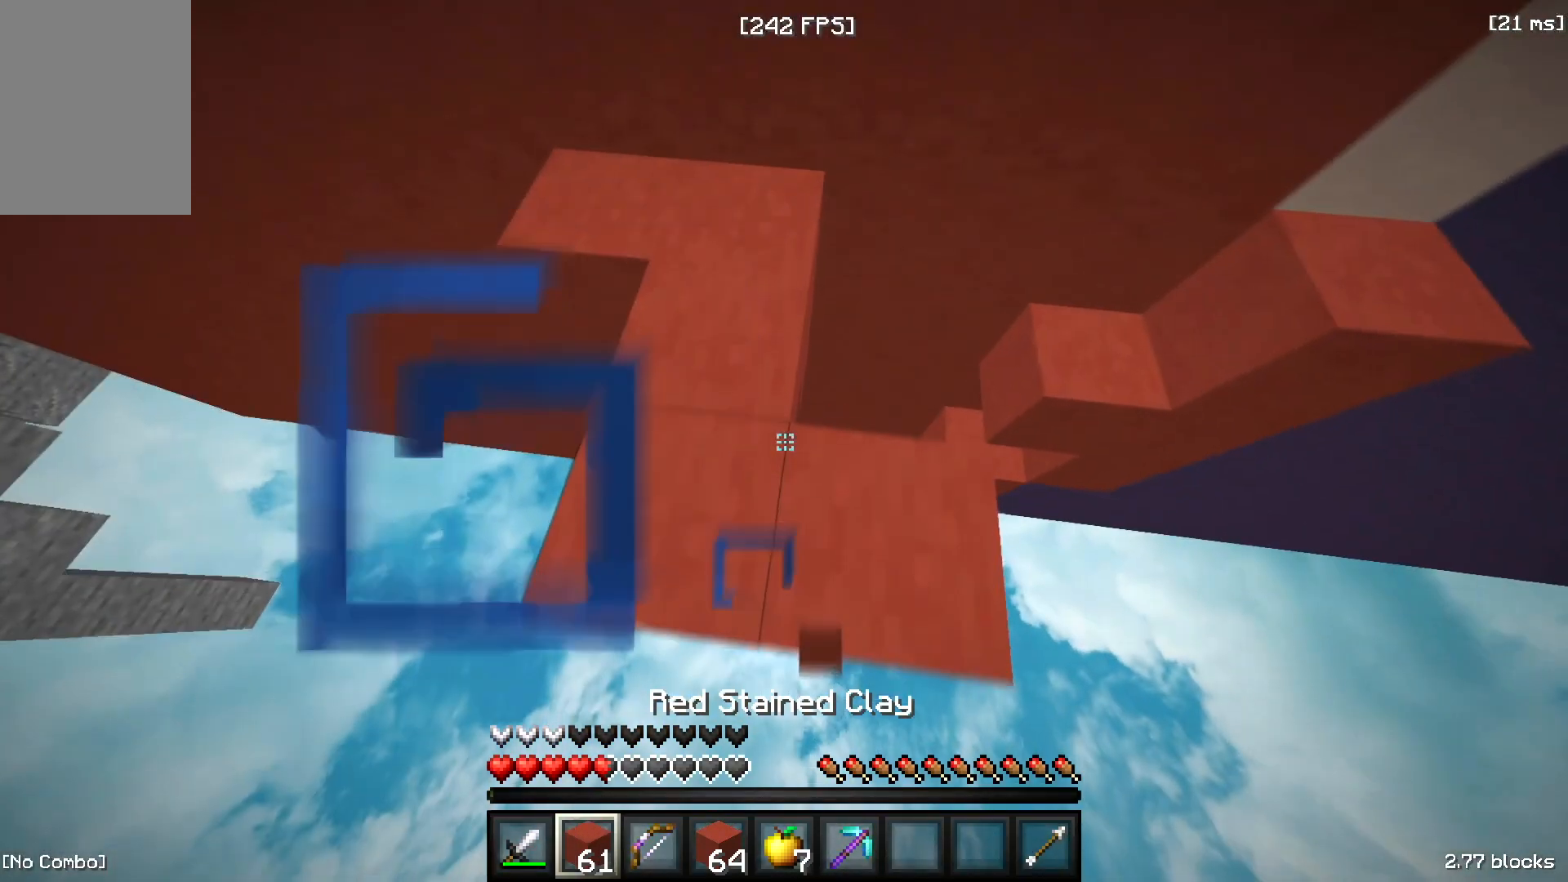
{"keys": ["w"], "mouse": [], "events": [[16, "mouse_right", "up"]]}
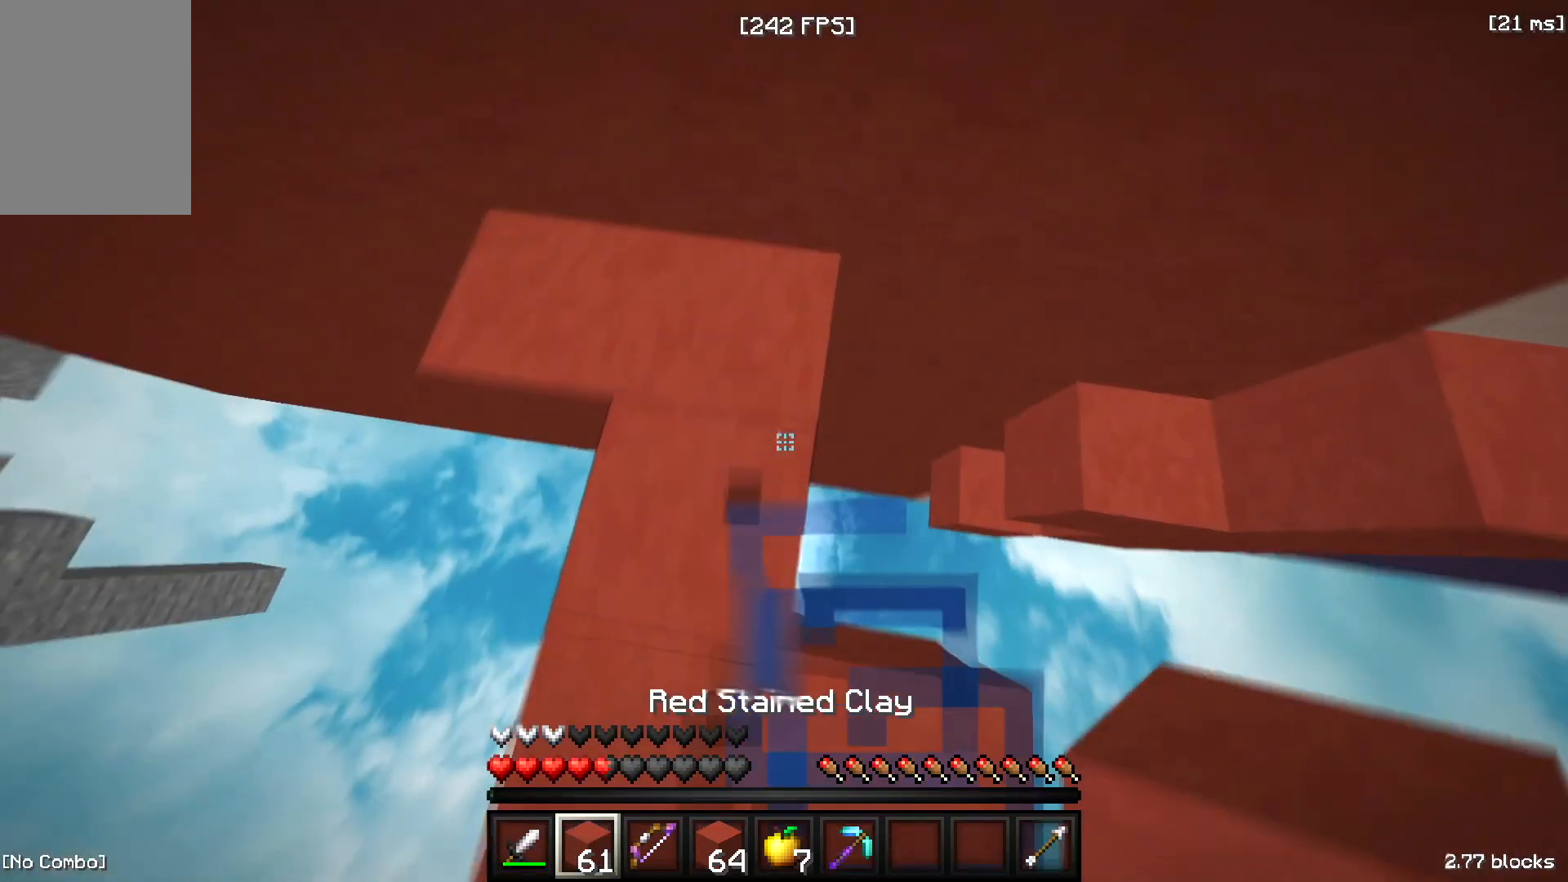
{"keys": [], "mouse": [], "events": [[50, "w", "up"], [150, "space", "down"], [451, "mouse_left", "down"], [451, "space", "up"], [467, "mouse_left", "up"]]}
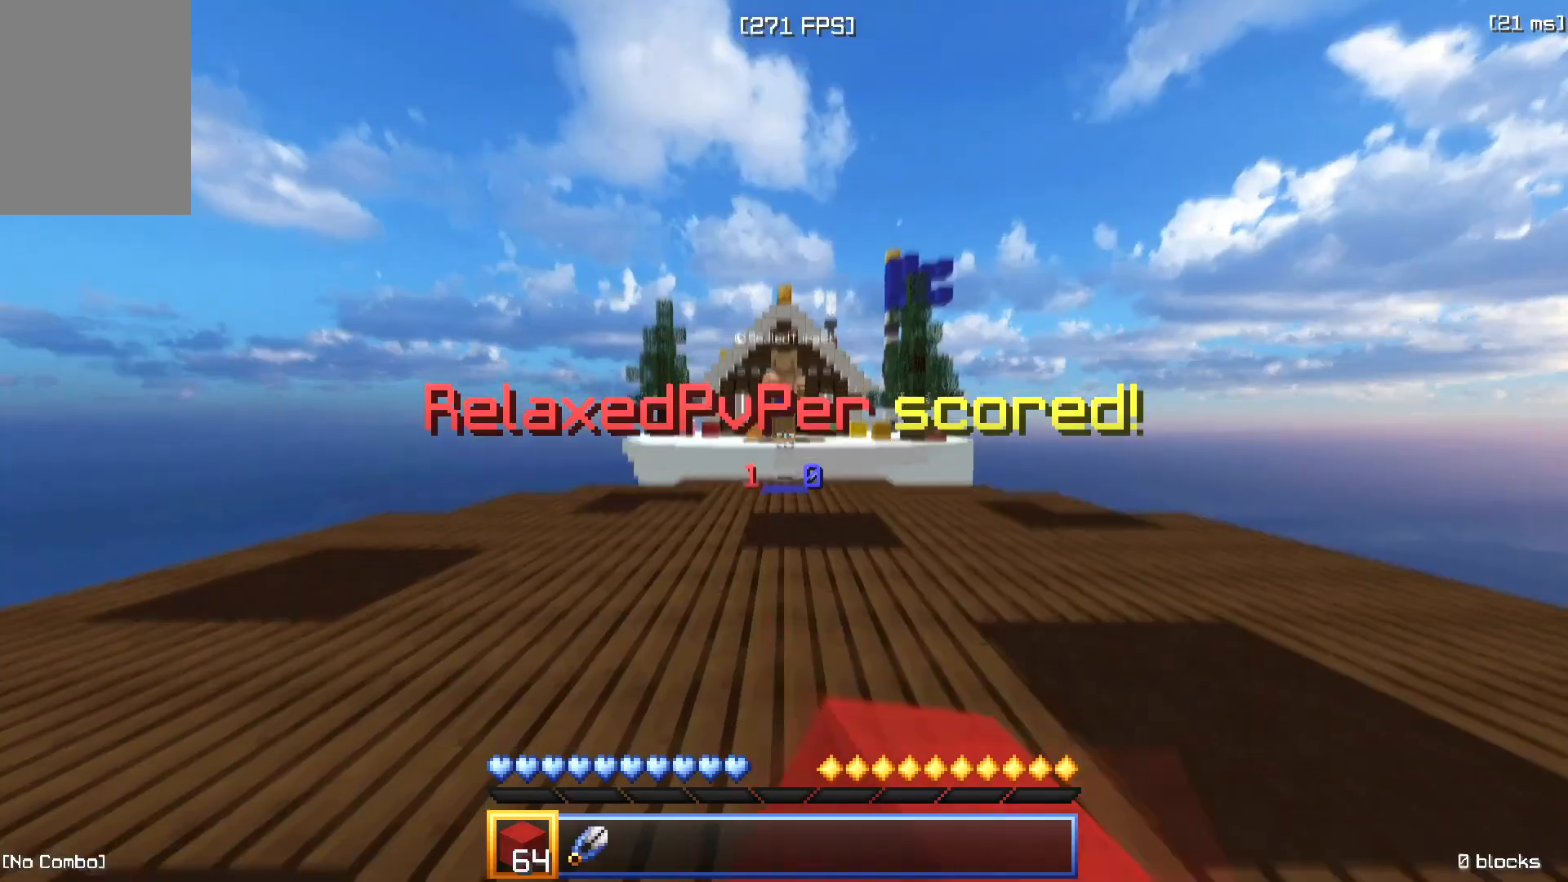
{"keys": [], "mouse": [], "events": [[16, "w", "down"], [83, "space", "down"], [200, "w", "up"], [233, "mouse_left", "down"], [250, "mouse_left", "up"], [300, "space", "up"]]}
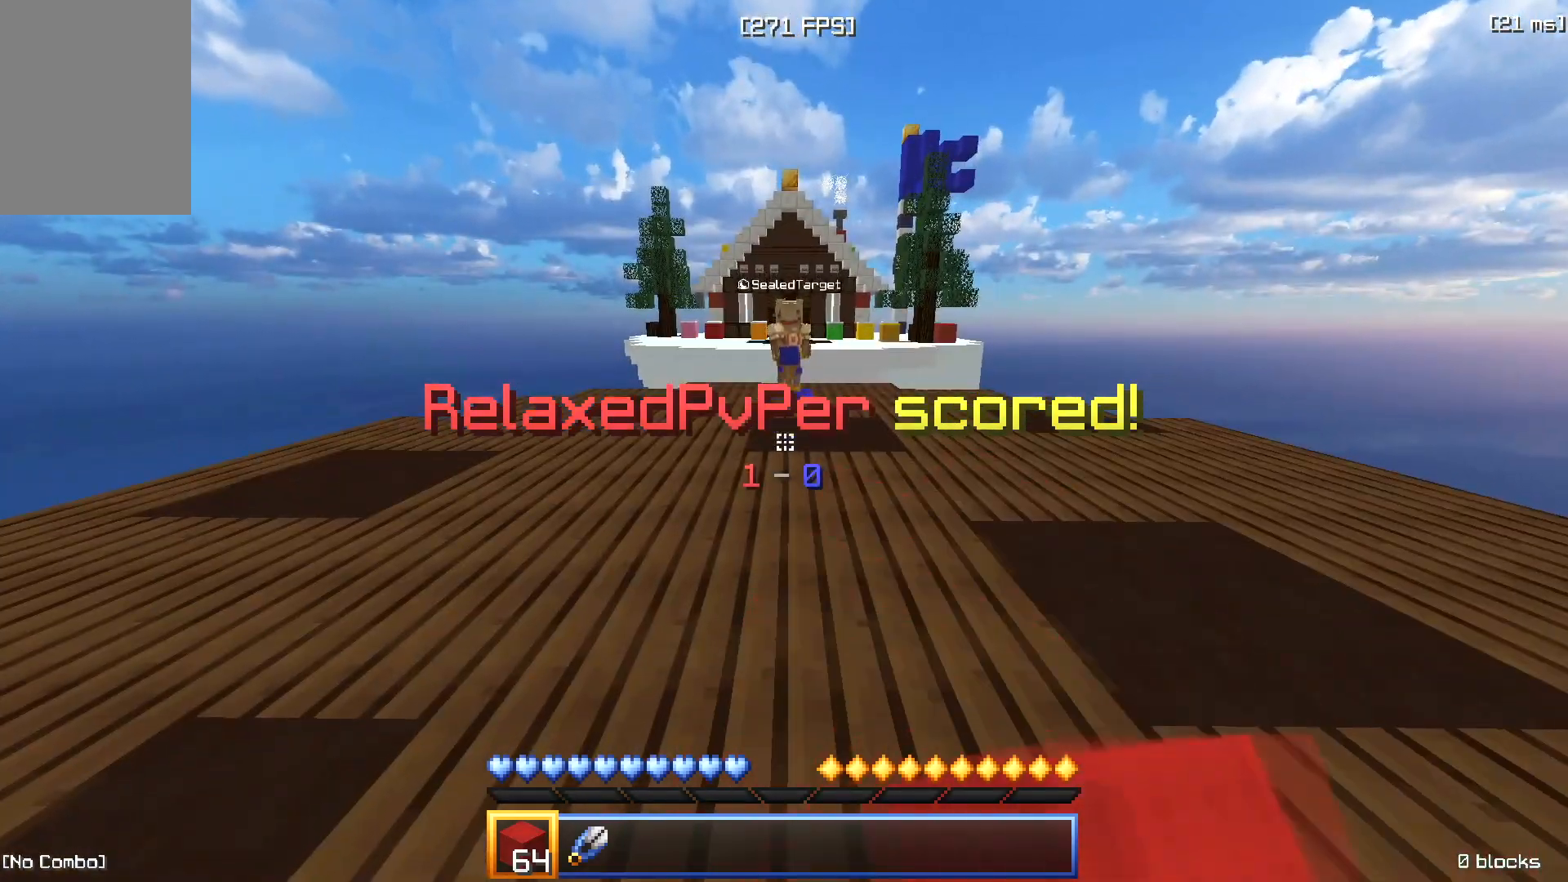
{"keys": [], "mouse": [], "events": [[50, "space", "down"], [300, "space", "up"]]}
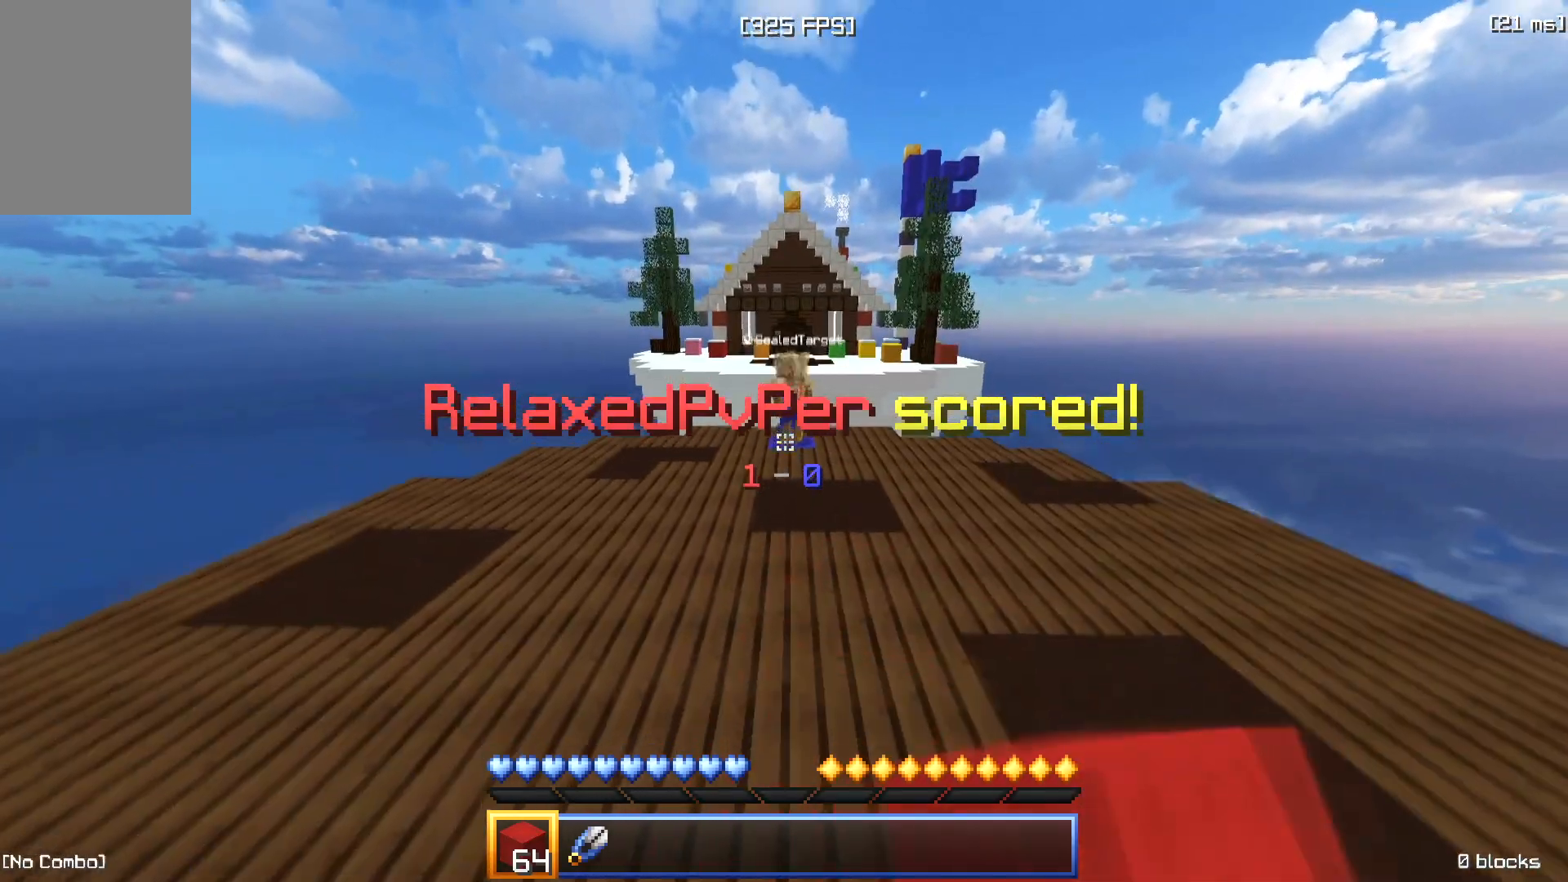
{"keys": ["w"], "mouse": [], "events": [[150, "w", "down"], [166, "a", "down"], [333, "a", "up"]]}
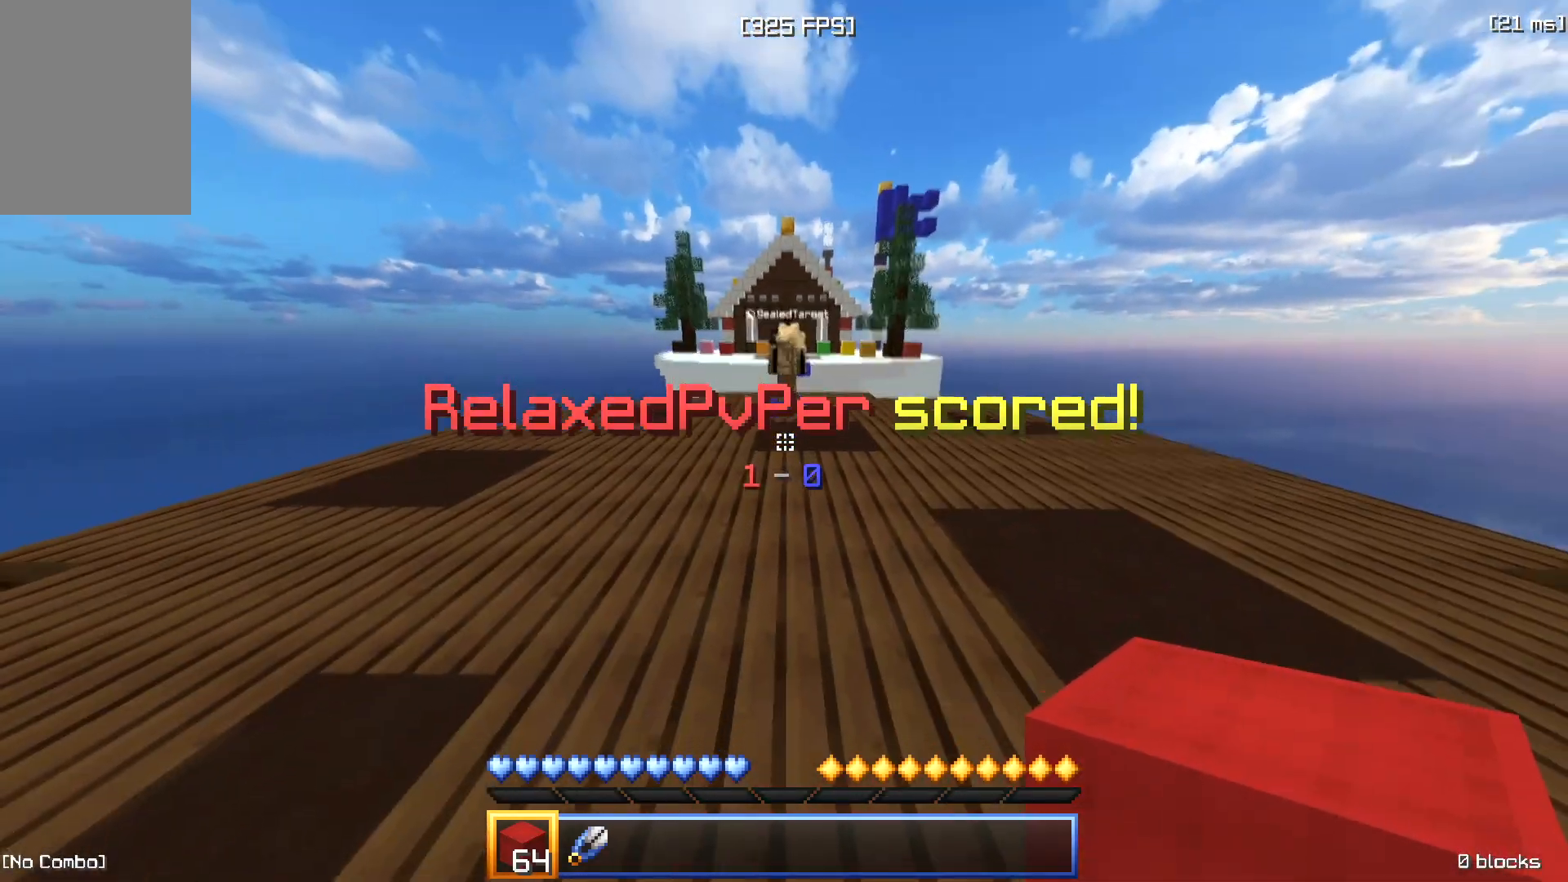
{"keys": ["w"], "mouse": [], "events": []}
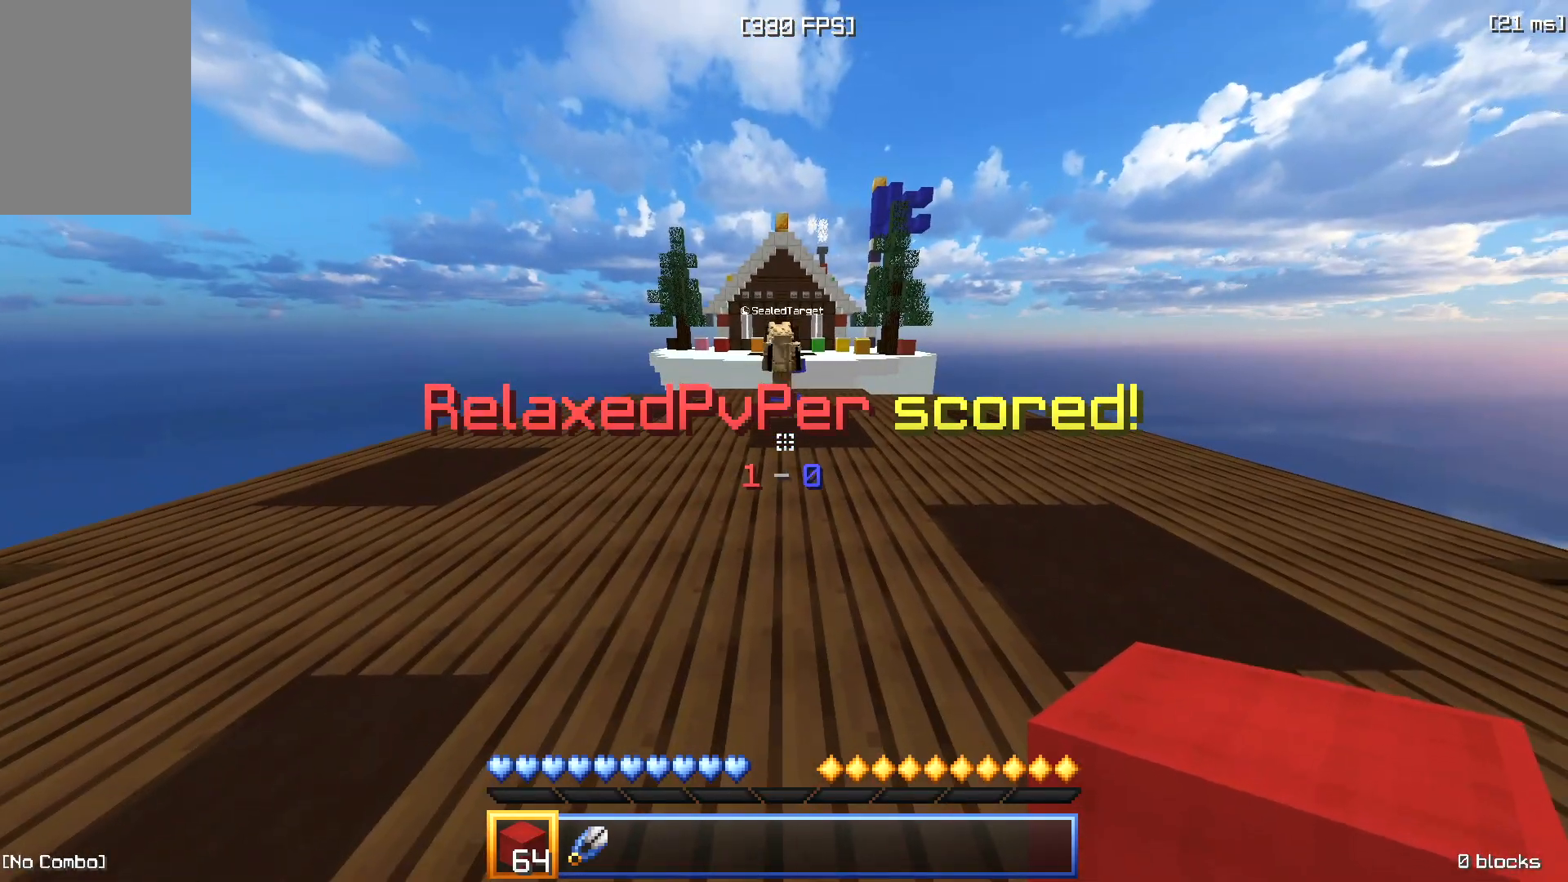
{"keys": ["w"], "mouse": [], "events": []}
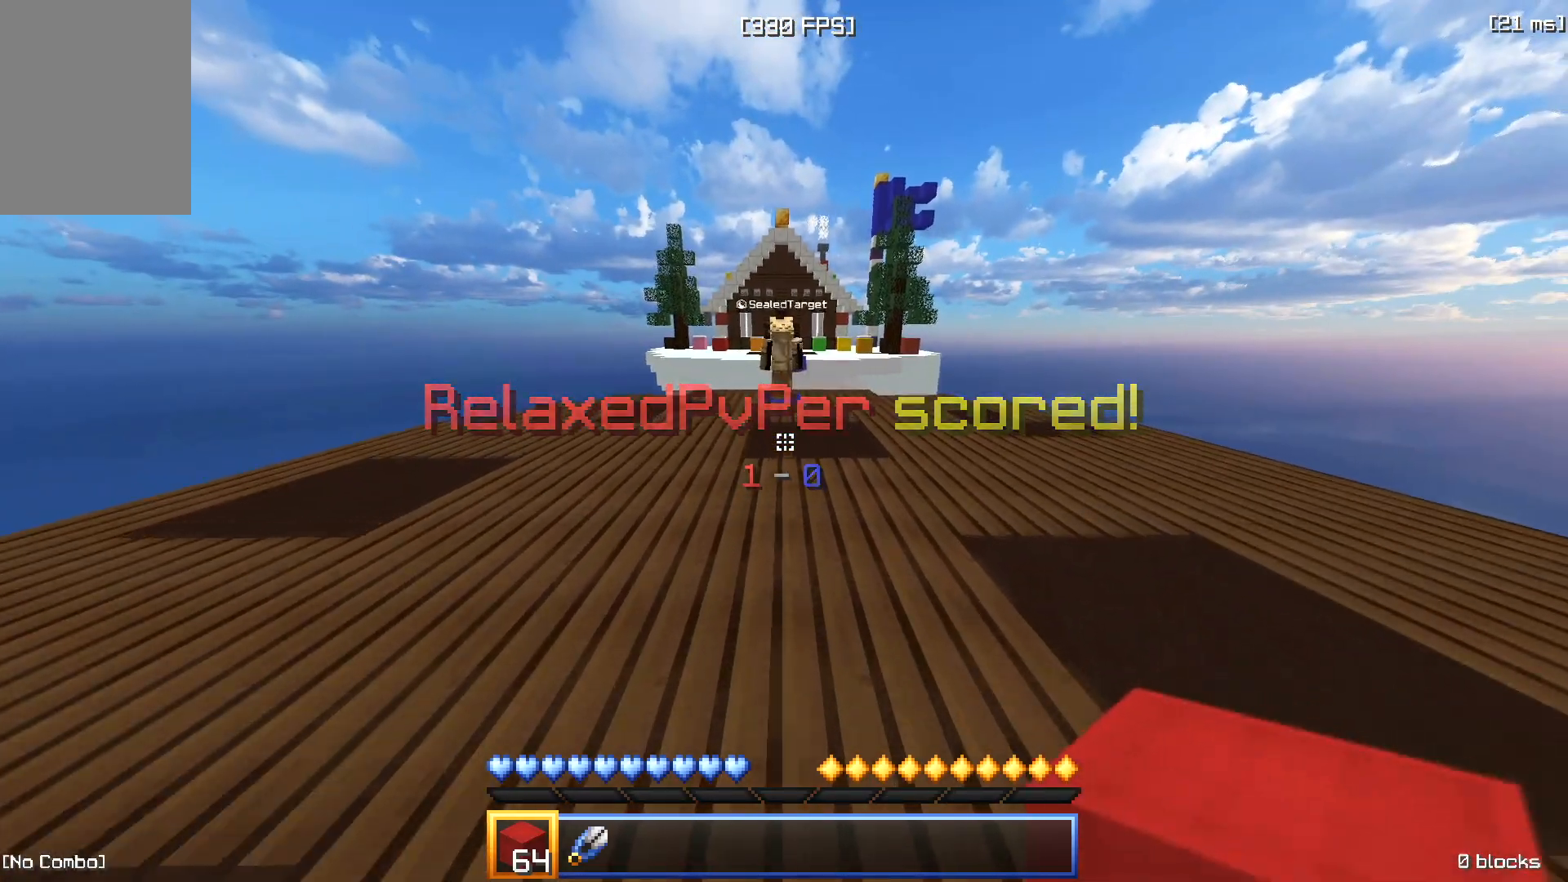
{"keys": ["d", "w"], "mouse": [], "events": [[284, "d", "down"], [401, "mouse_right", "down"], [467, "mouse_right", "up"]]}
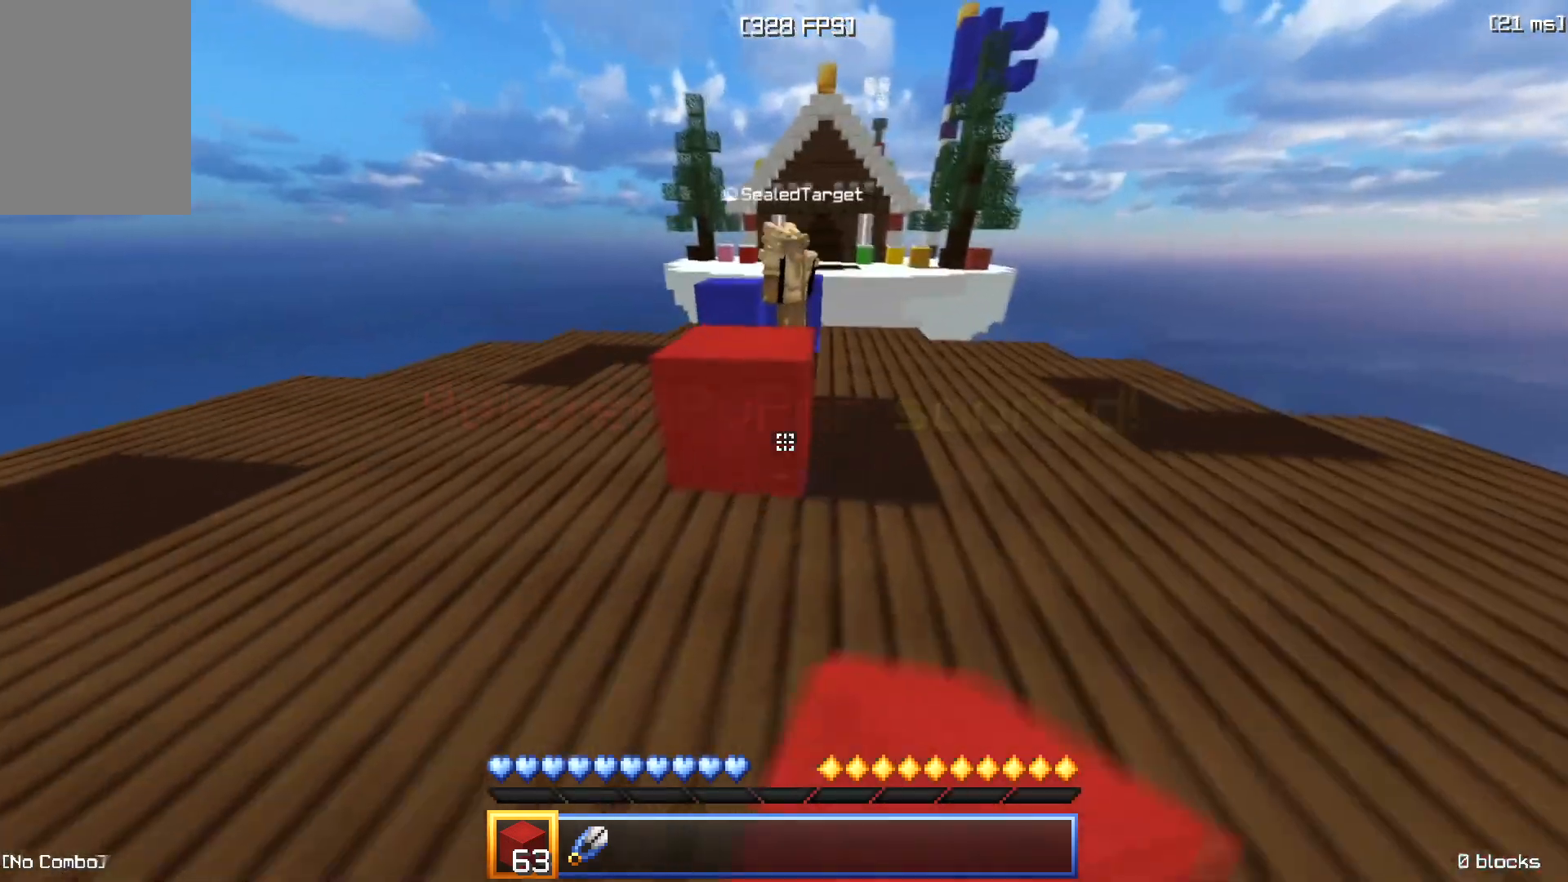
{"keys": ["a", "w"], "mouse": [], "events": [[400, "a", "down"], [433, "d", "up"]]}
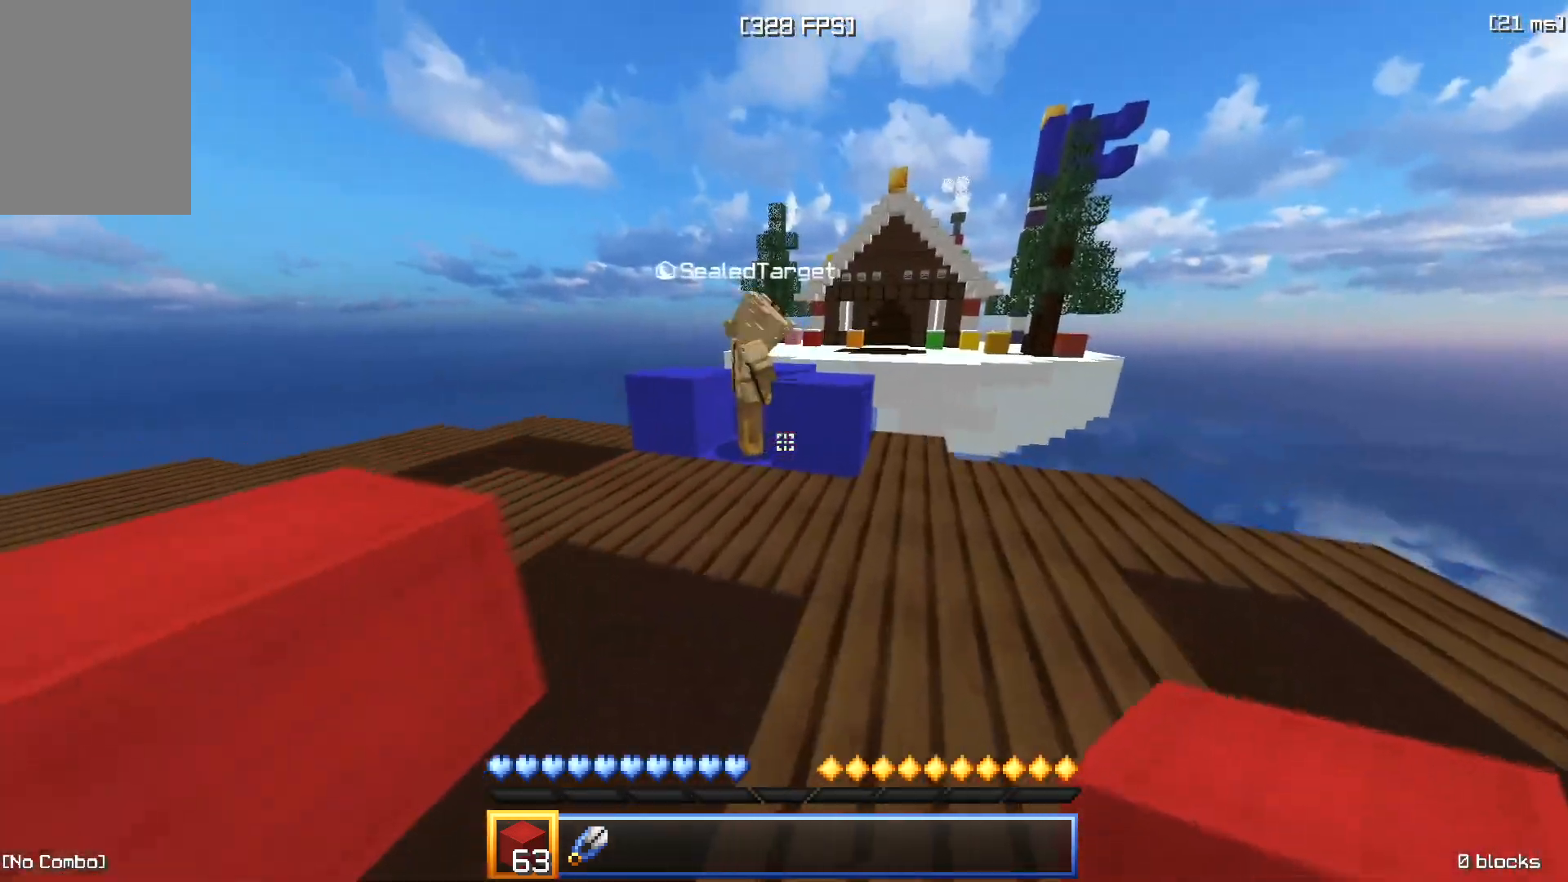
{"keys": [], "mouse": [], "events": [[134, "w", "up"], [184, "a", "up"], [184, "mouse_right", "down"], [250, "mouse_right", "up"], [350, "mouse_right", "down"], [434, "mouse_right", "up"]]}
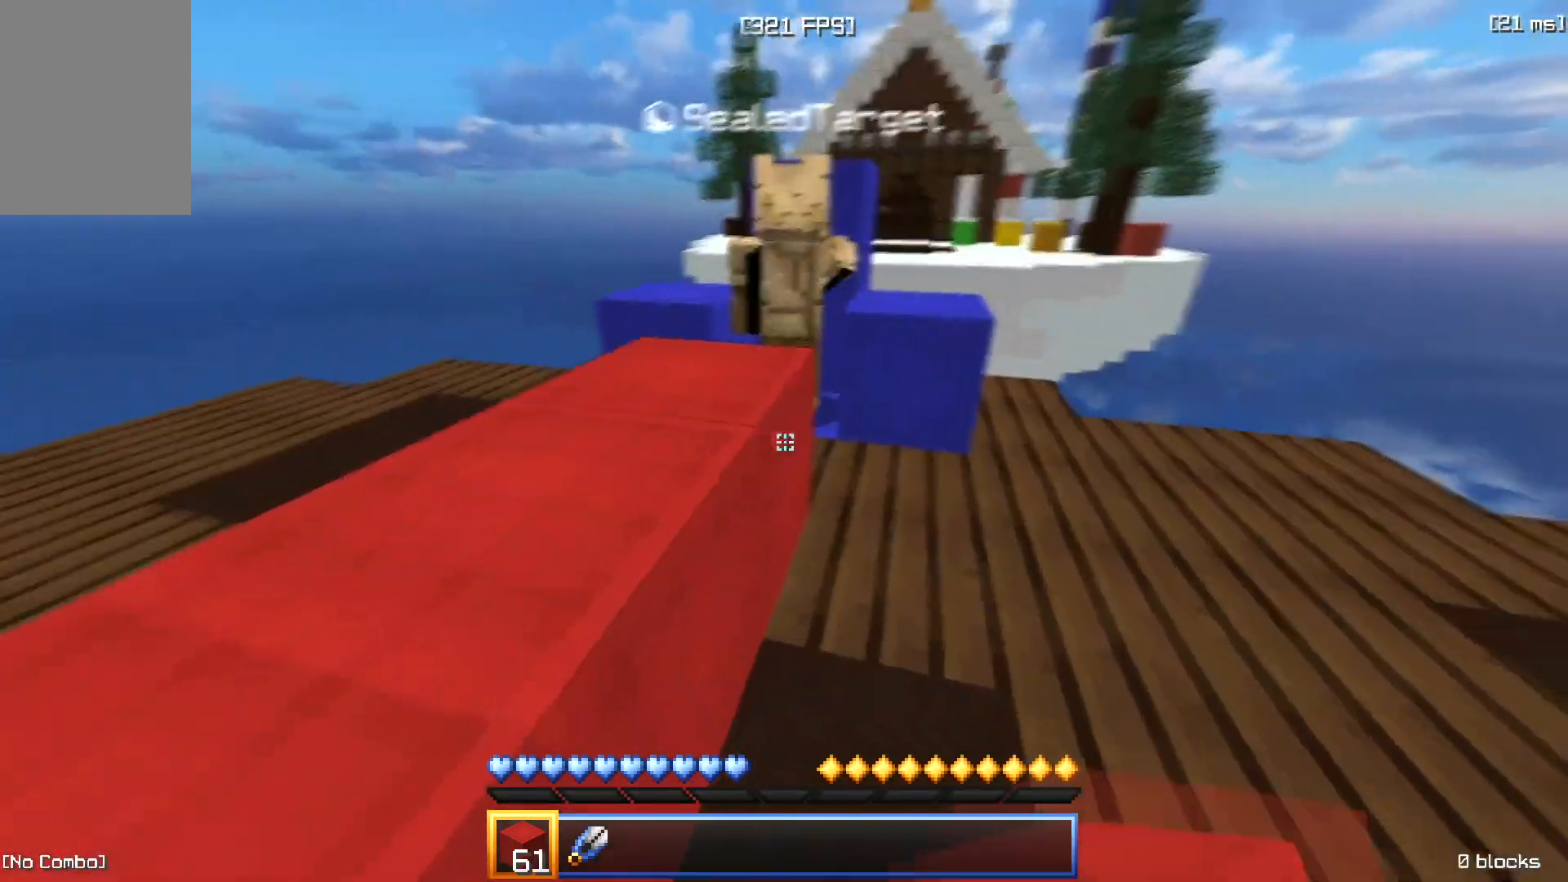
{"keys": ["a", "space", "w"], "mouse": [], "events": [[66, "mouse_right", "down"], [116, "d", "down"], [183, "mouse_right", "up"], [417, "a", "down"], [433, "d", "up"], [433, "space", "down"], [433, "w", "down"]]}
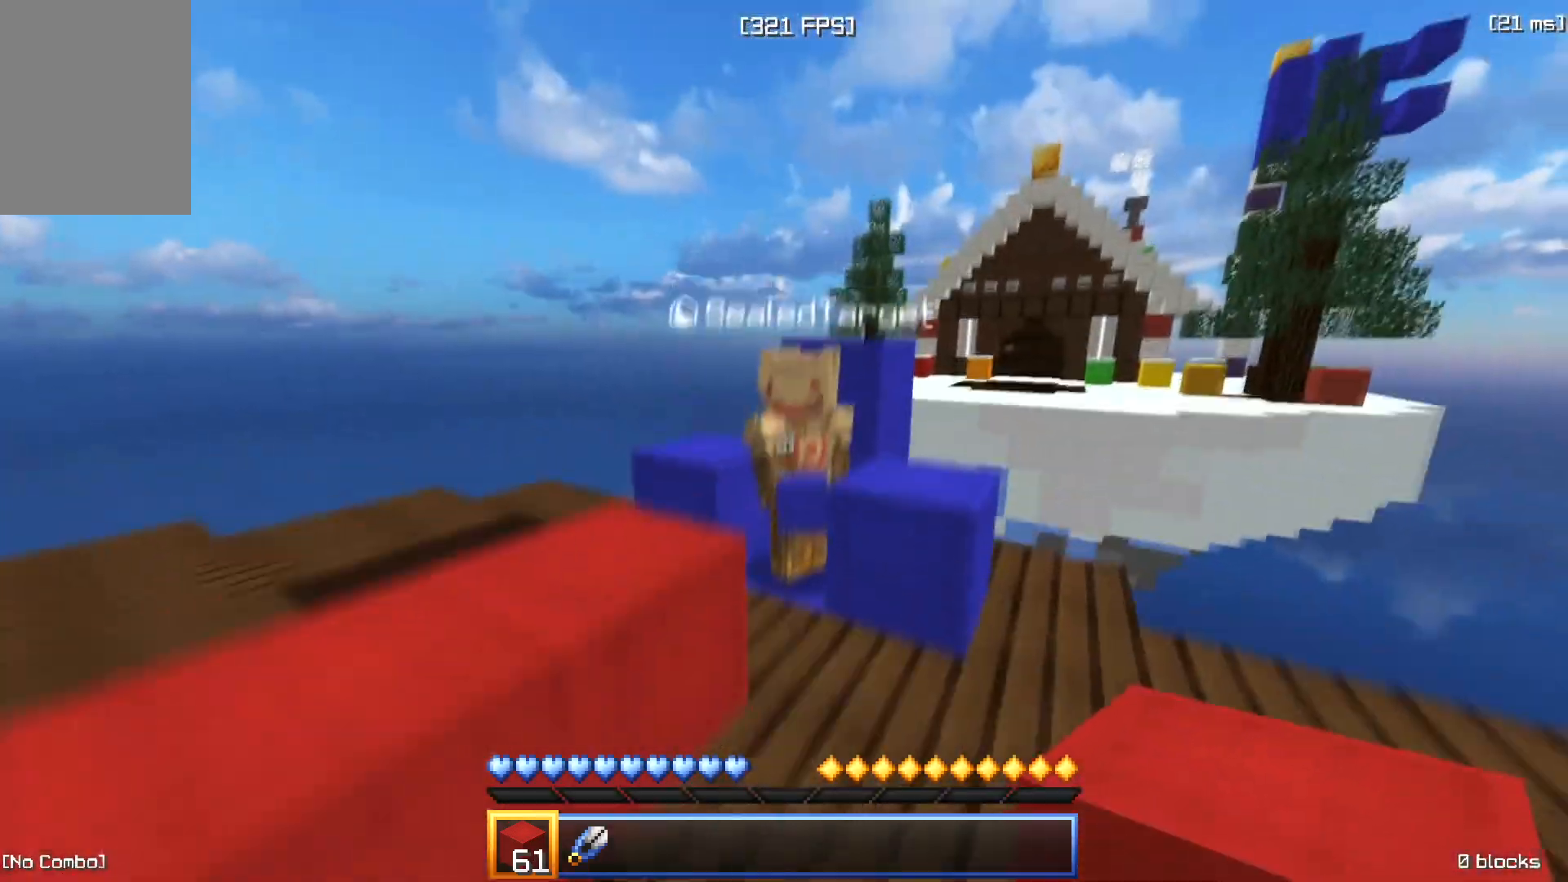
{"keys": ["a", "w"], "mouse": [], "events": [[117, "mouse_left", "down"], [150, "mouse_left", "up"], [167, "space", "up"], [200, "mouse_left", "down"], [284, "mouse_left", "up"], [317, "mouse_left", "down"], [350, "mouse_left", "up"]]}
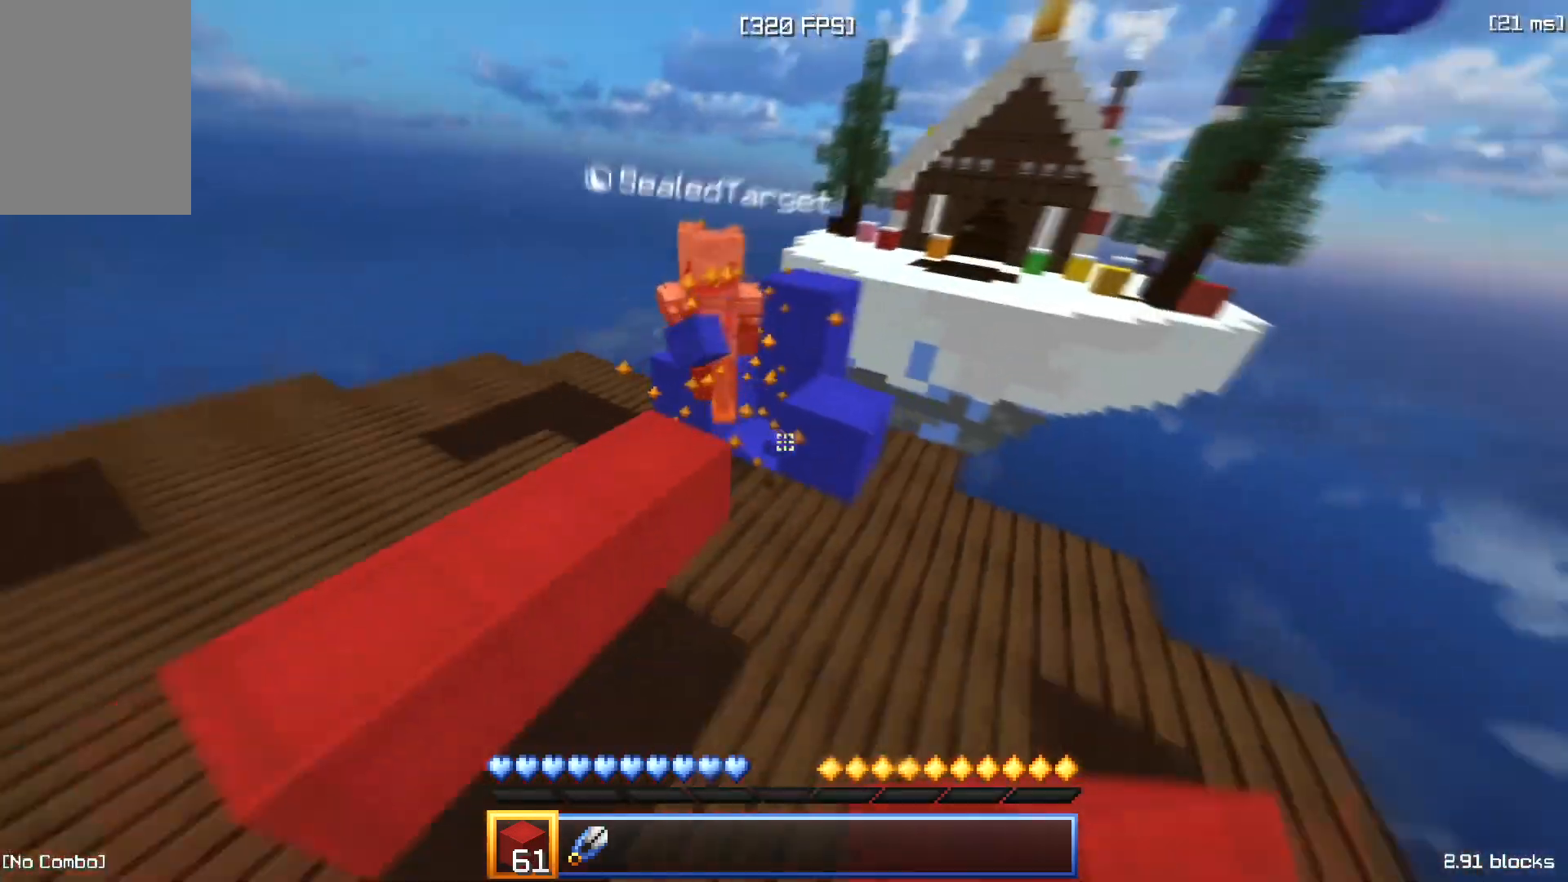
{"keys": ["a", "w"], "mouse": [], "events": [[116, "w", "up"], [267, "w", "down"]]}
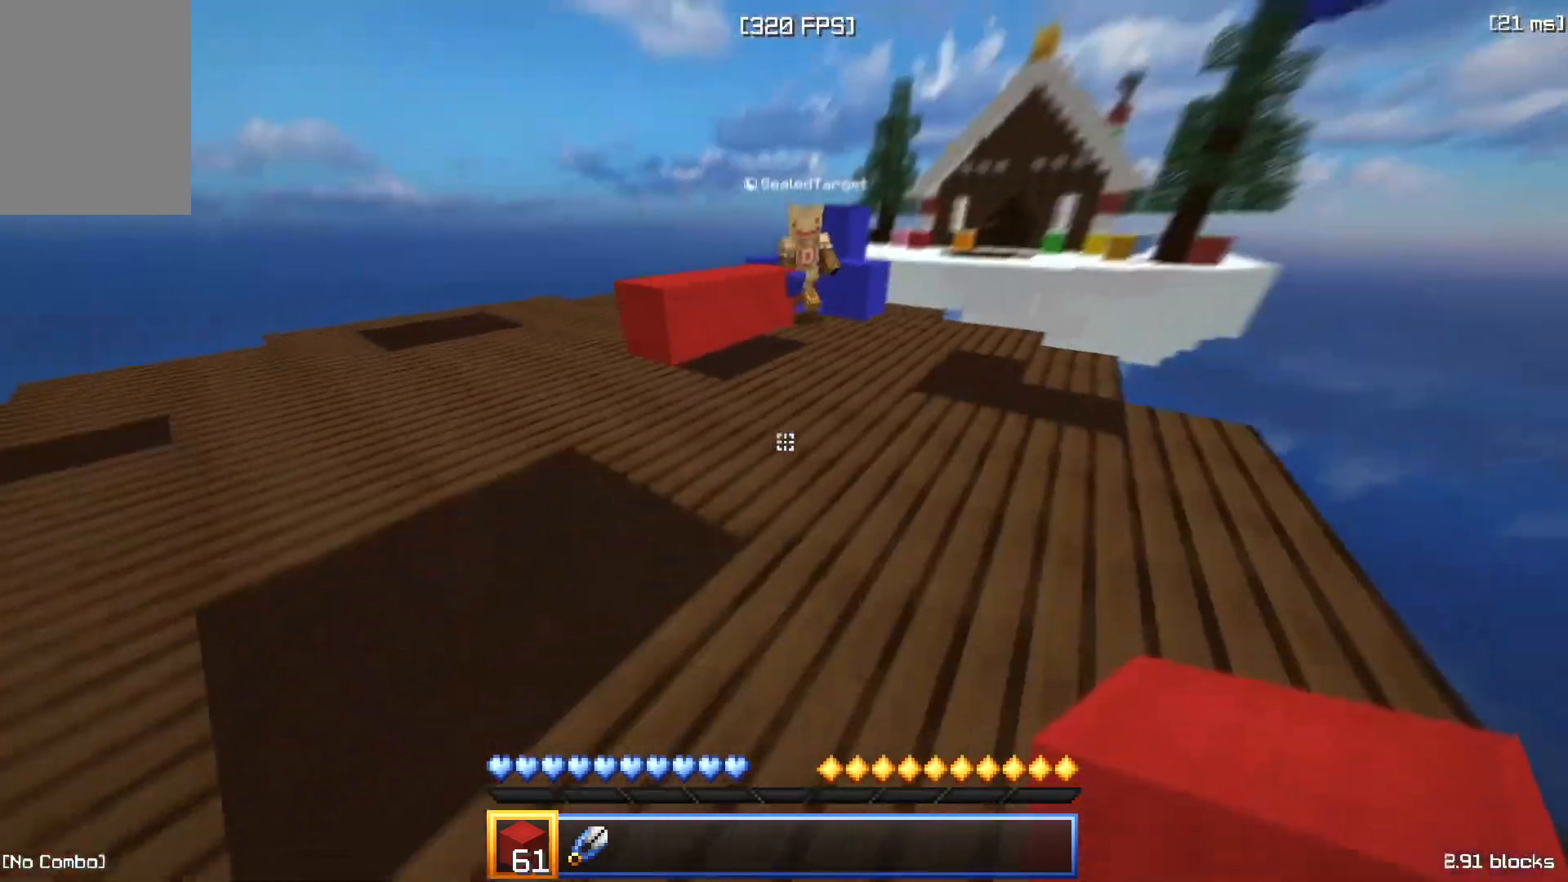
{"keys": ["a", "w"], "mouse": [], "events": []}
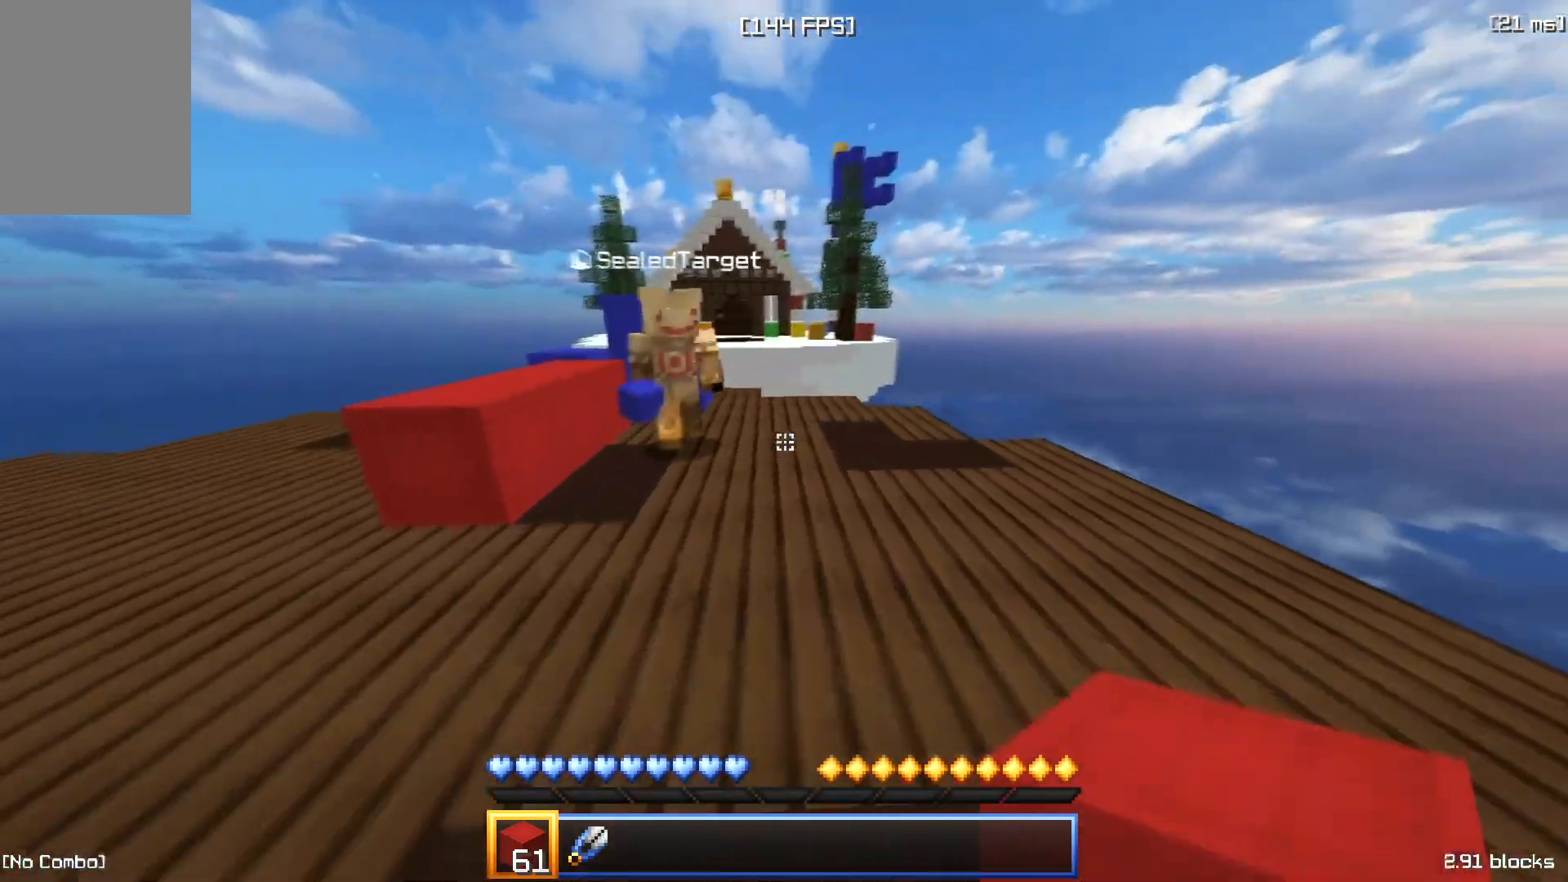
{"keys": ["a"], "mouse": ["left"], "events": [[367, "mouse_left", "down"], [433, "mouse_left", "up"], [433, "w", "up"], [483, "mouse_left", "down"]]}
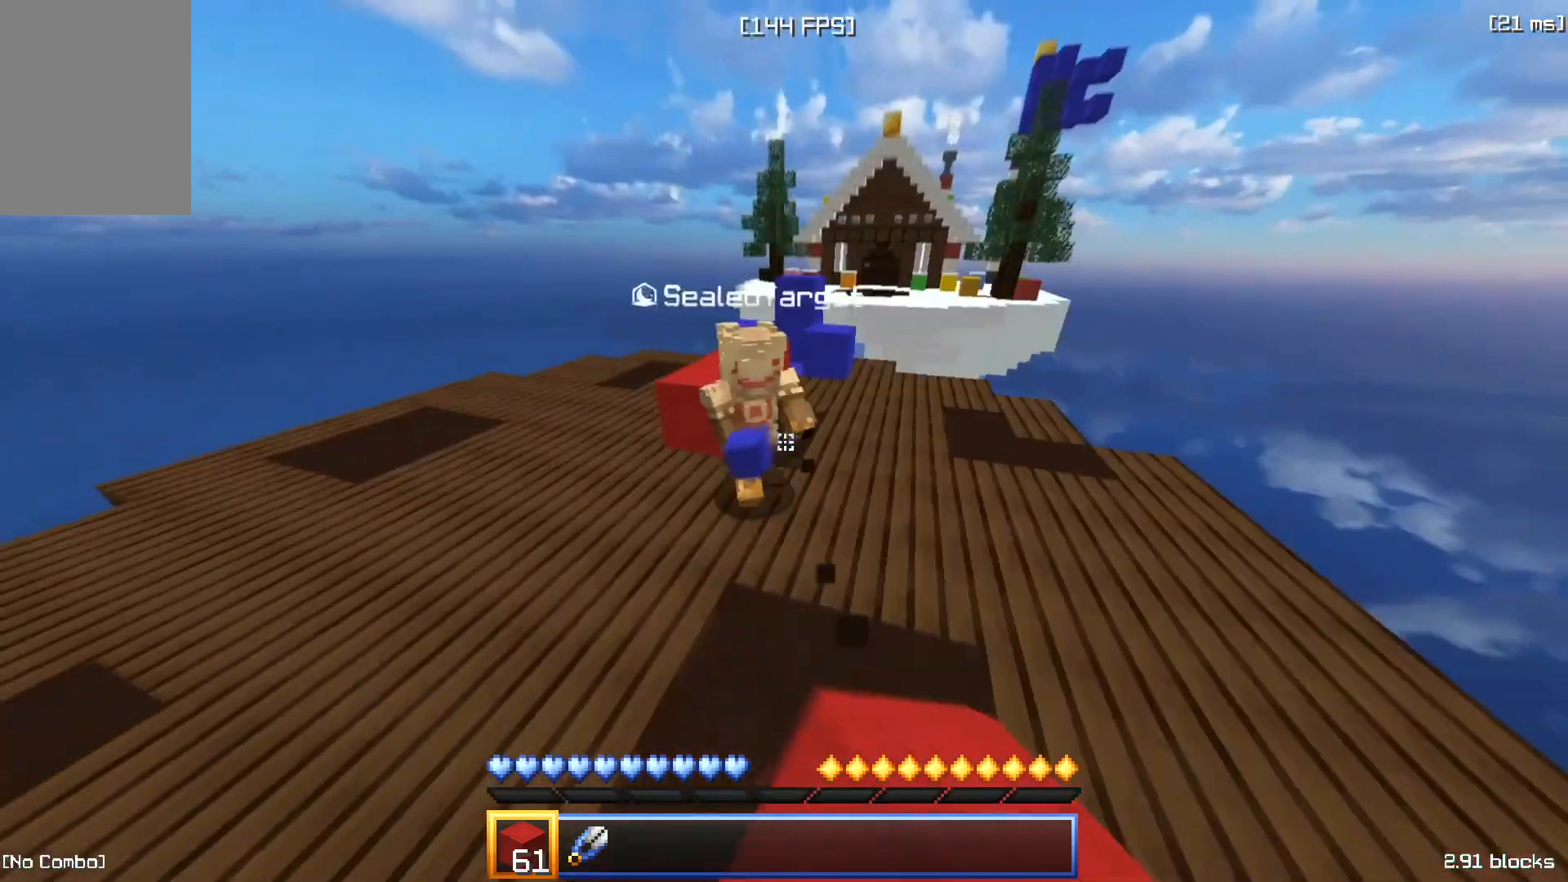
{"keys": ["a", "w"], "mouse": [], "events": [[34, "mouse_left", "up"], [34, "w", "down"], [84, "mouse_left", "down"], [134, "mouse_left", "up"]]}
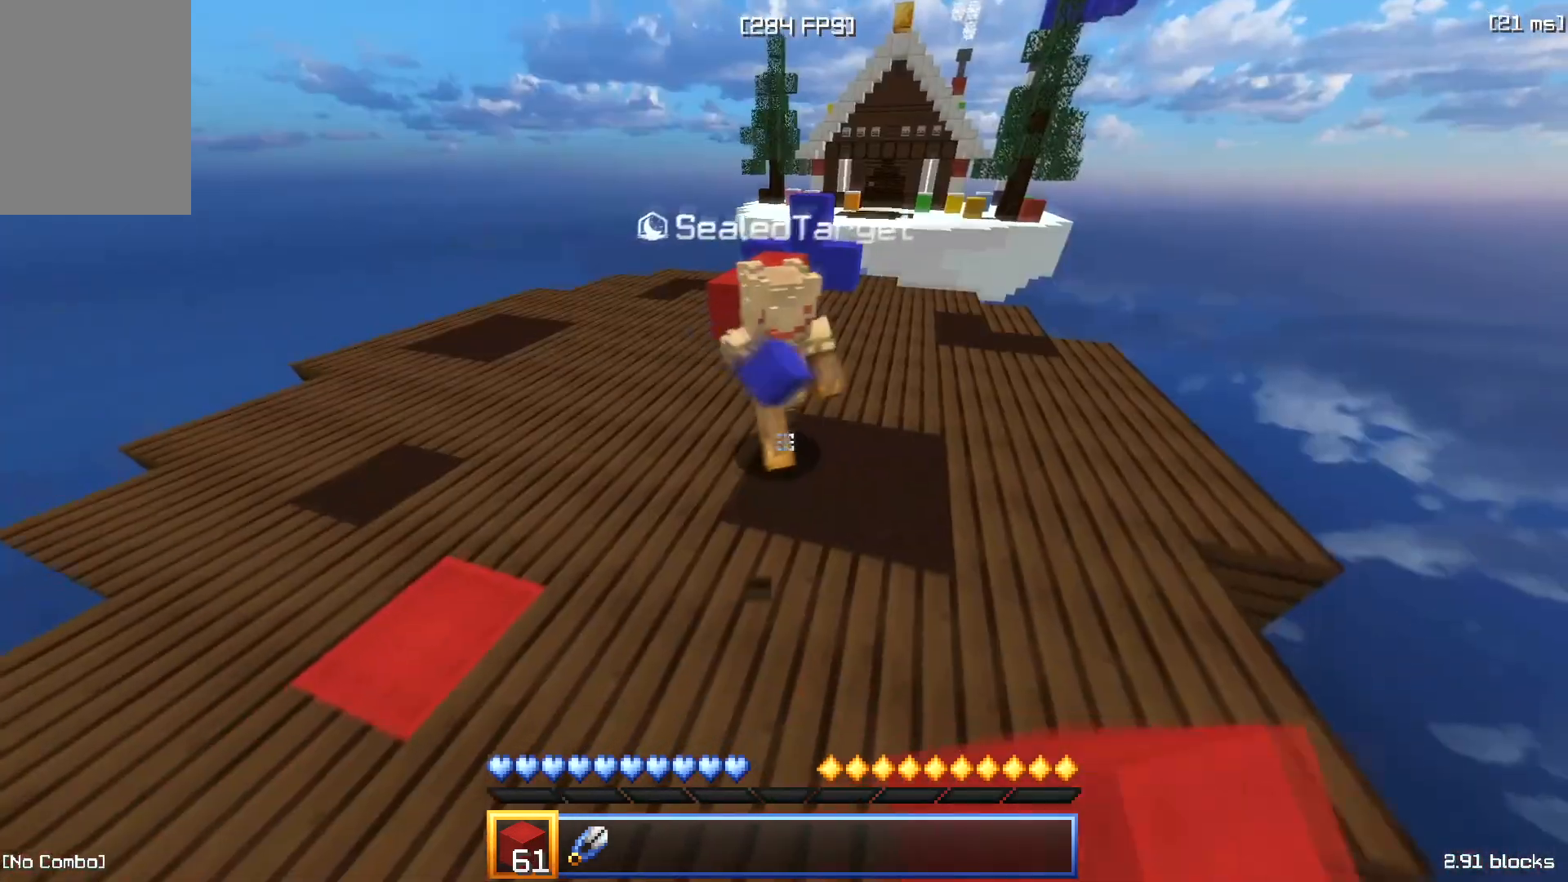
{"keys": ["w"], "mouse": ["right"], "events": [[116, "a", "up"], [333, "mouse_right", "down"]]}
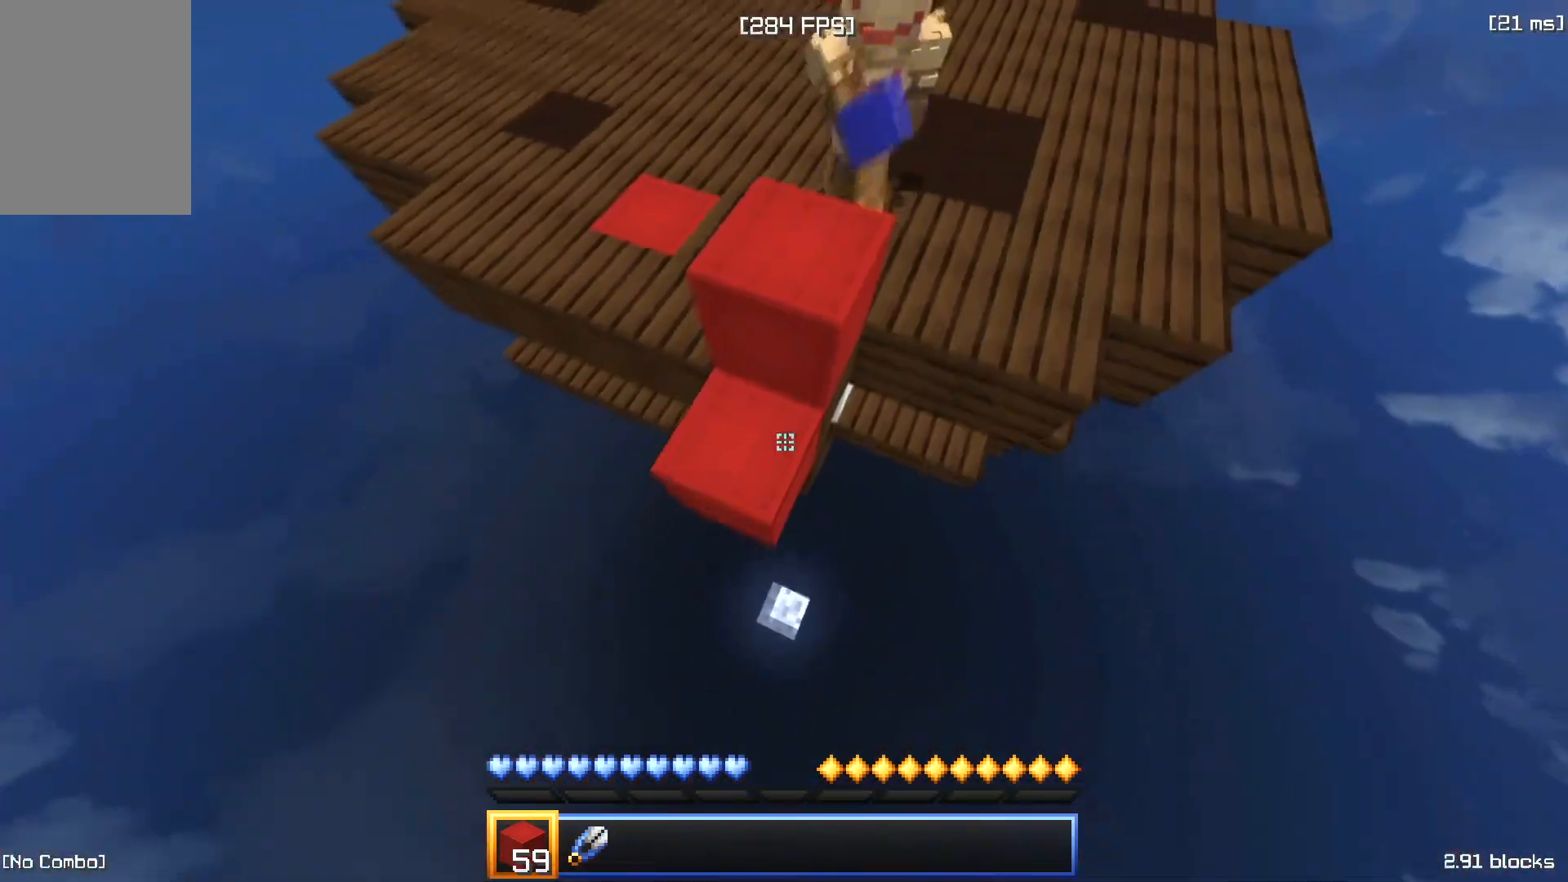
{"keys": ["w"], "mouse": ["right"], "events": []}
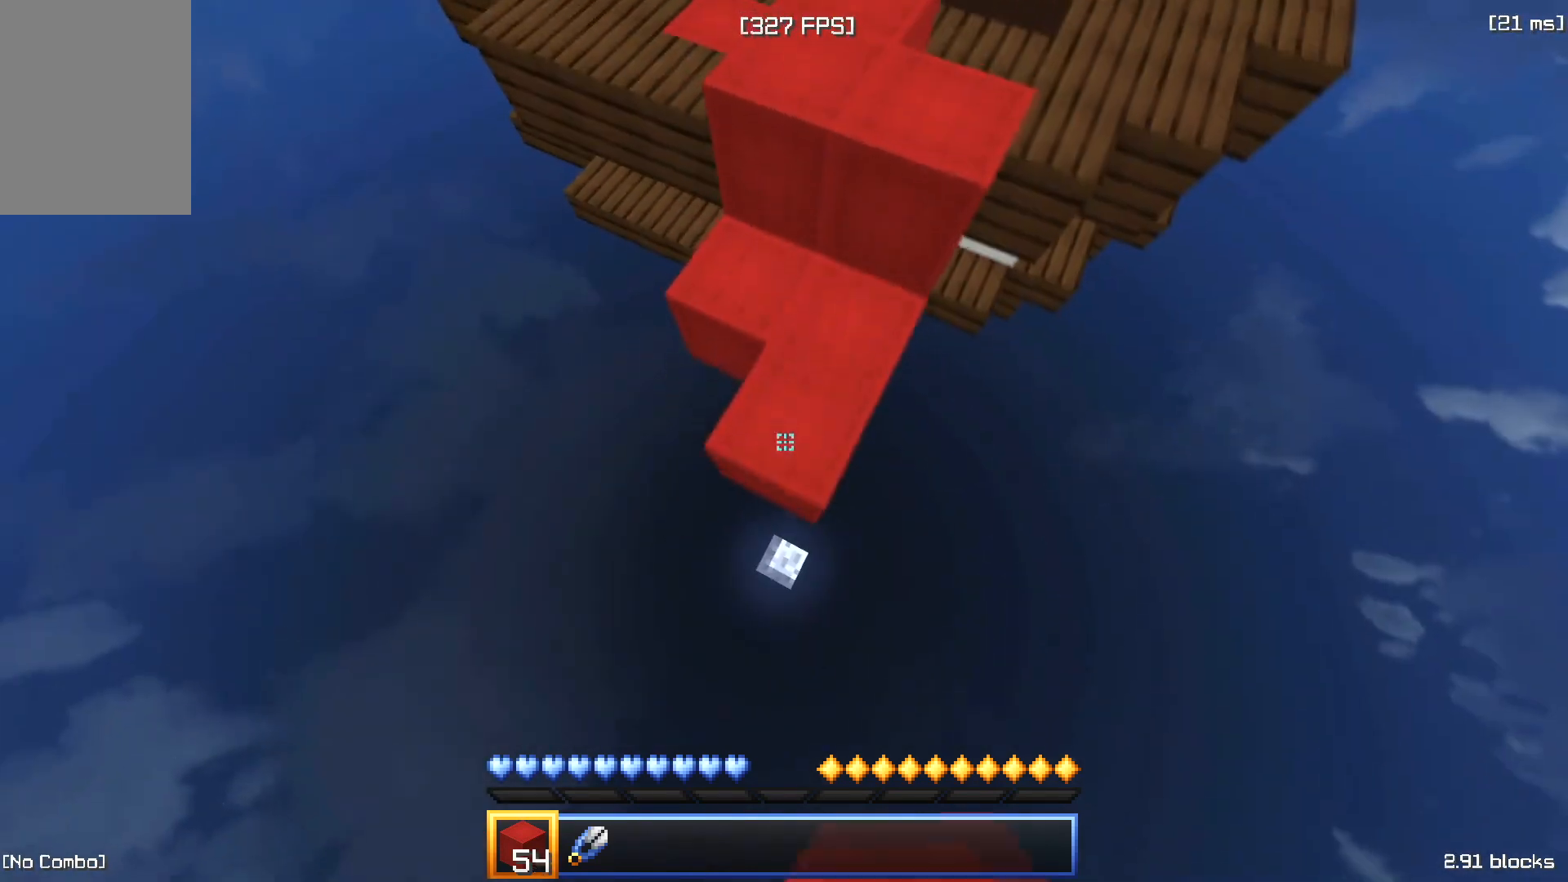
{"keys": ["space", "w"], "mouse": ["right"], "events": [[217, "space", "down"], [250, "mouse_right", "up"], [384, "mouse_right", "down"], [450, "mouse_right", "up"], [484, "mouse_right", "down"]]}
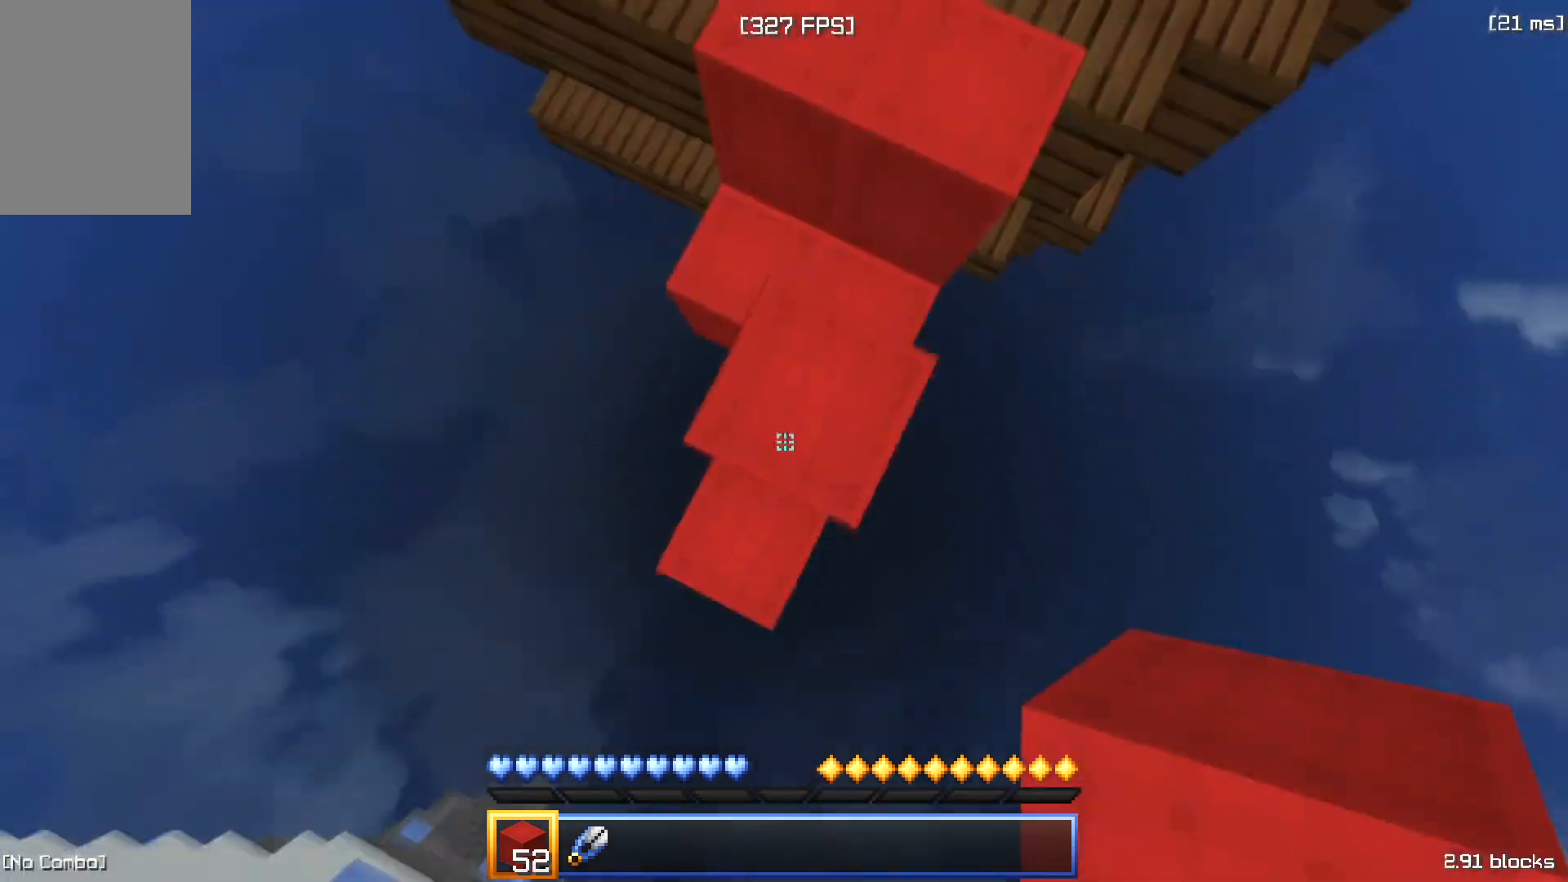
{"keys": ["space", "w"], "mouse": ["left"], "events": [[67, "mouse_right", "up"], [101, "mouse_right", "down"], [184, "mouse_right", "up"], [217, "space", "up"], [351, "space", "down"], [501, "mouse_left", "down"]]}
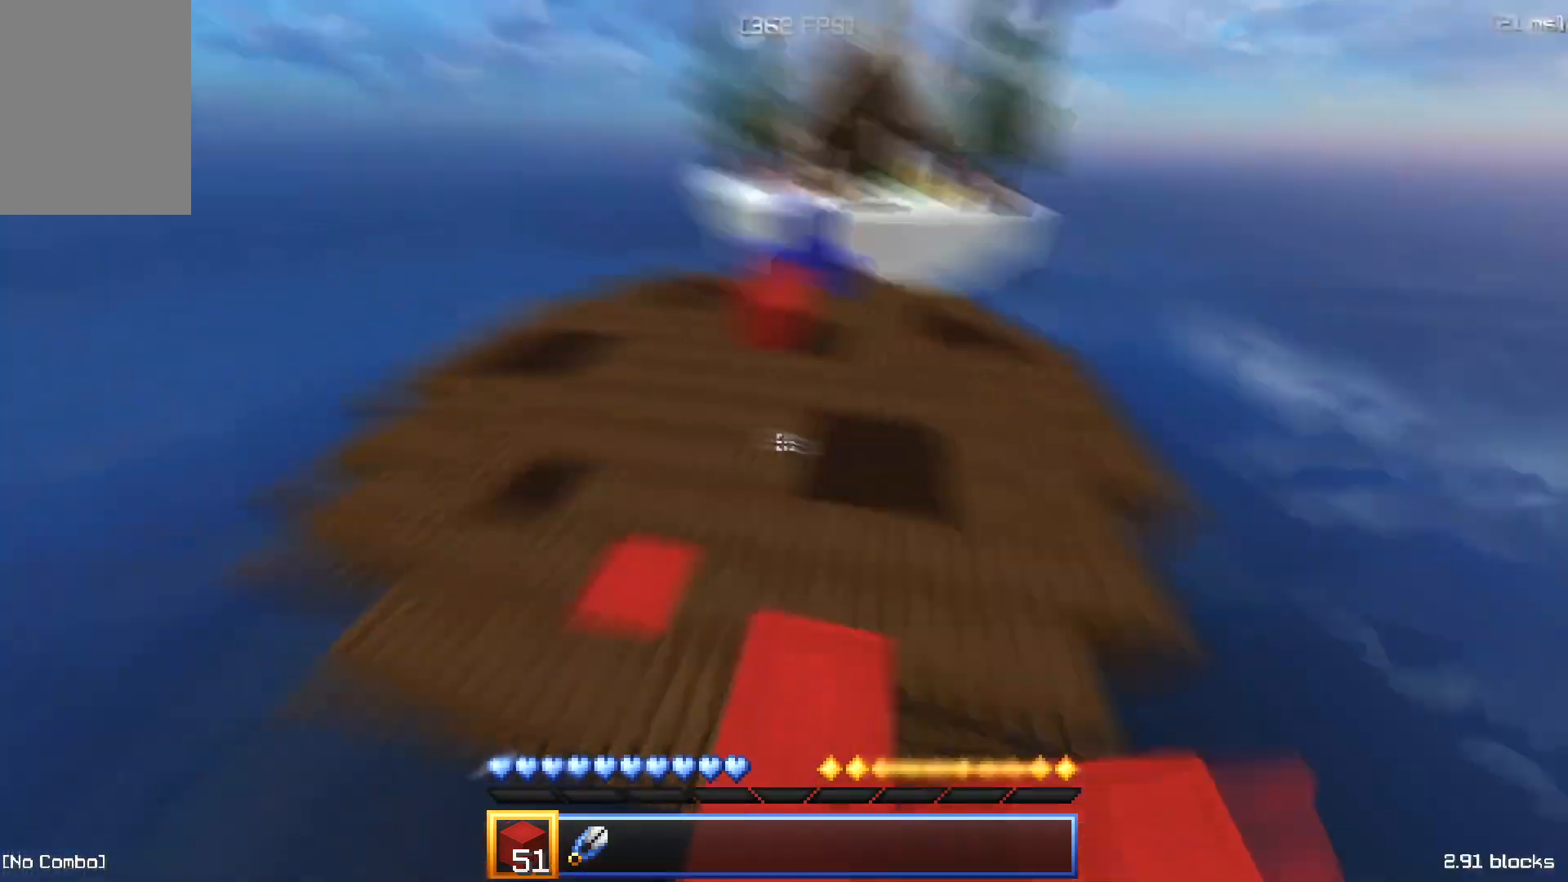
{"keys": ["a", "w"], "mouse": ["left"], "events": [[33, "space", "up"], [50, "mouse_left", "up"], [100, "mouse_left", "down"], [167, "mouse_left", "up"], [217, "a", "down"], [400, "mouse_left", "down"], [467, "mouse_left", "up"], [500, "mouse_left", "down"]]}
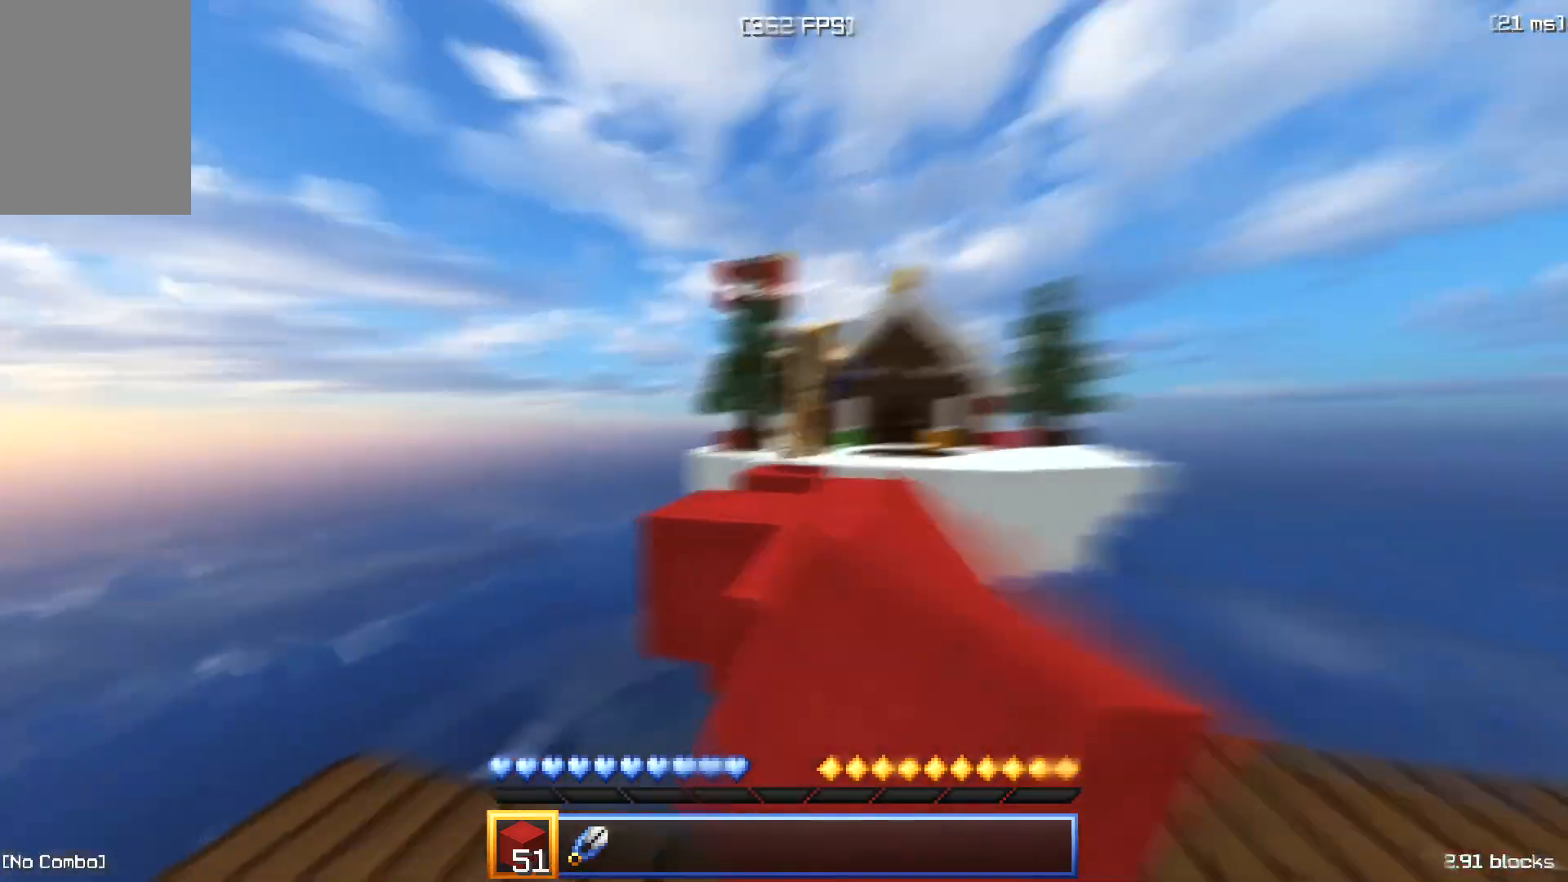
{"keys": ["w"], "mouse": ["left"], "events": [[34, "a", "up"], [67, "d", "down"], [67, "mouse_left", "up"], [134, "mouse_left", "down"], [167, "space", "down"], [201, "d", "up"], [217, "mouse_left", "up"], [251, "mouse_left", "down"], [267, "mouse_left", "up"], [367, "mouse_left", "down"], [384, "space", "up"], [434, "mouse_left", "up"], [468, "mouse_left", "down"]]}
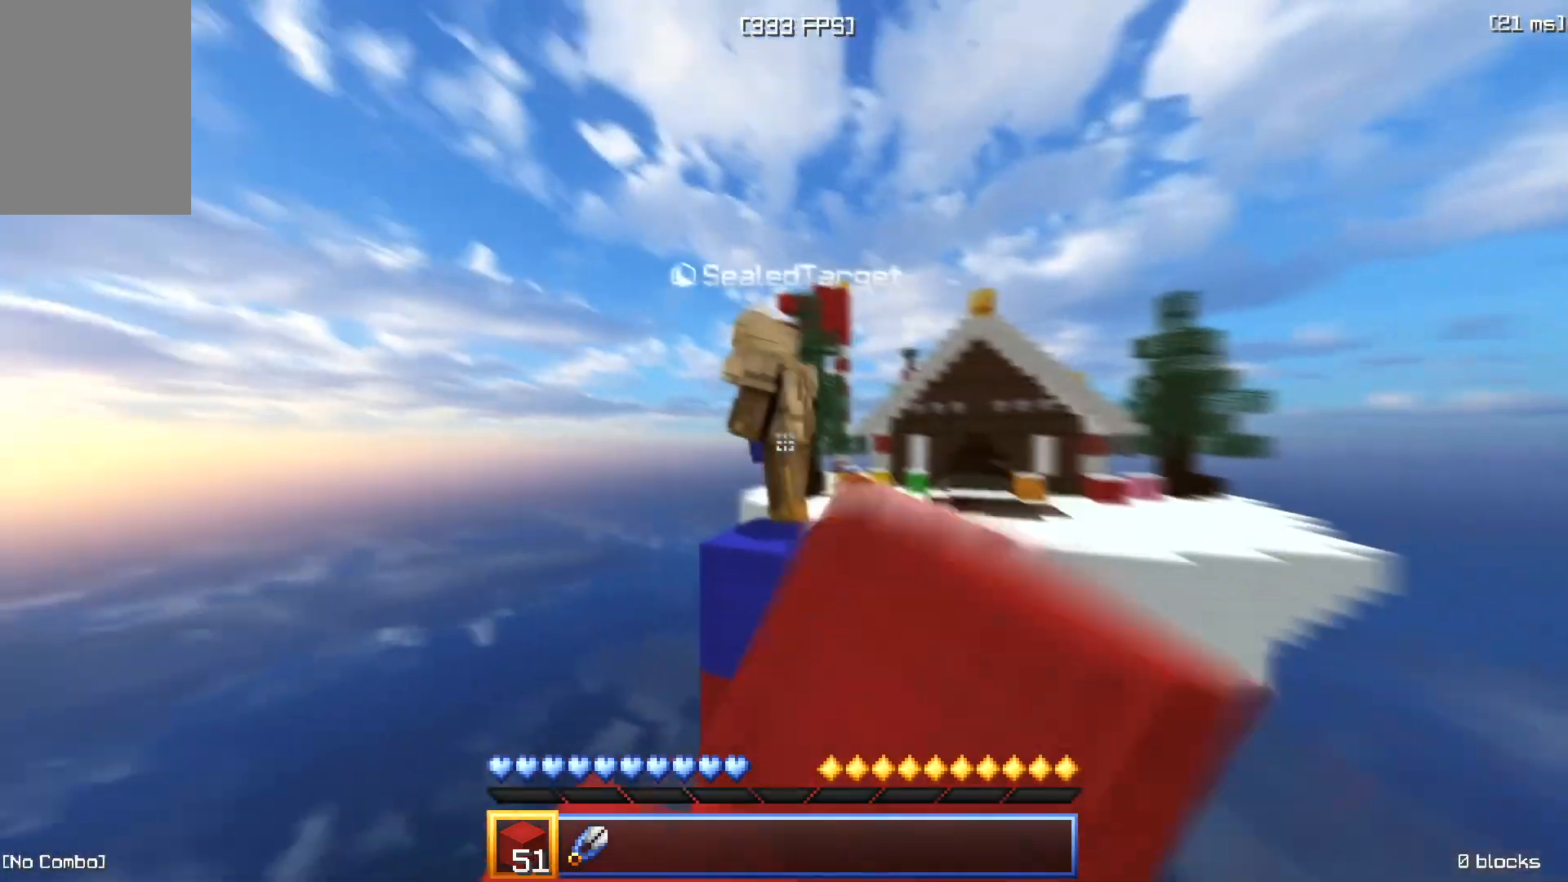
{"keys": ["a", "w"], "mouse": [], "events": [[17, "mouse_left", "up"], [83, "mouse_left", "down"], [117, "space", "down"], [167, "mouse_left", "up"], [200, "w", "up"], [350, "space", "up"], [484, "a", "down"], [484, "w", "down"]]}
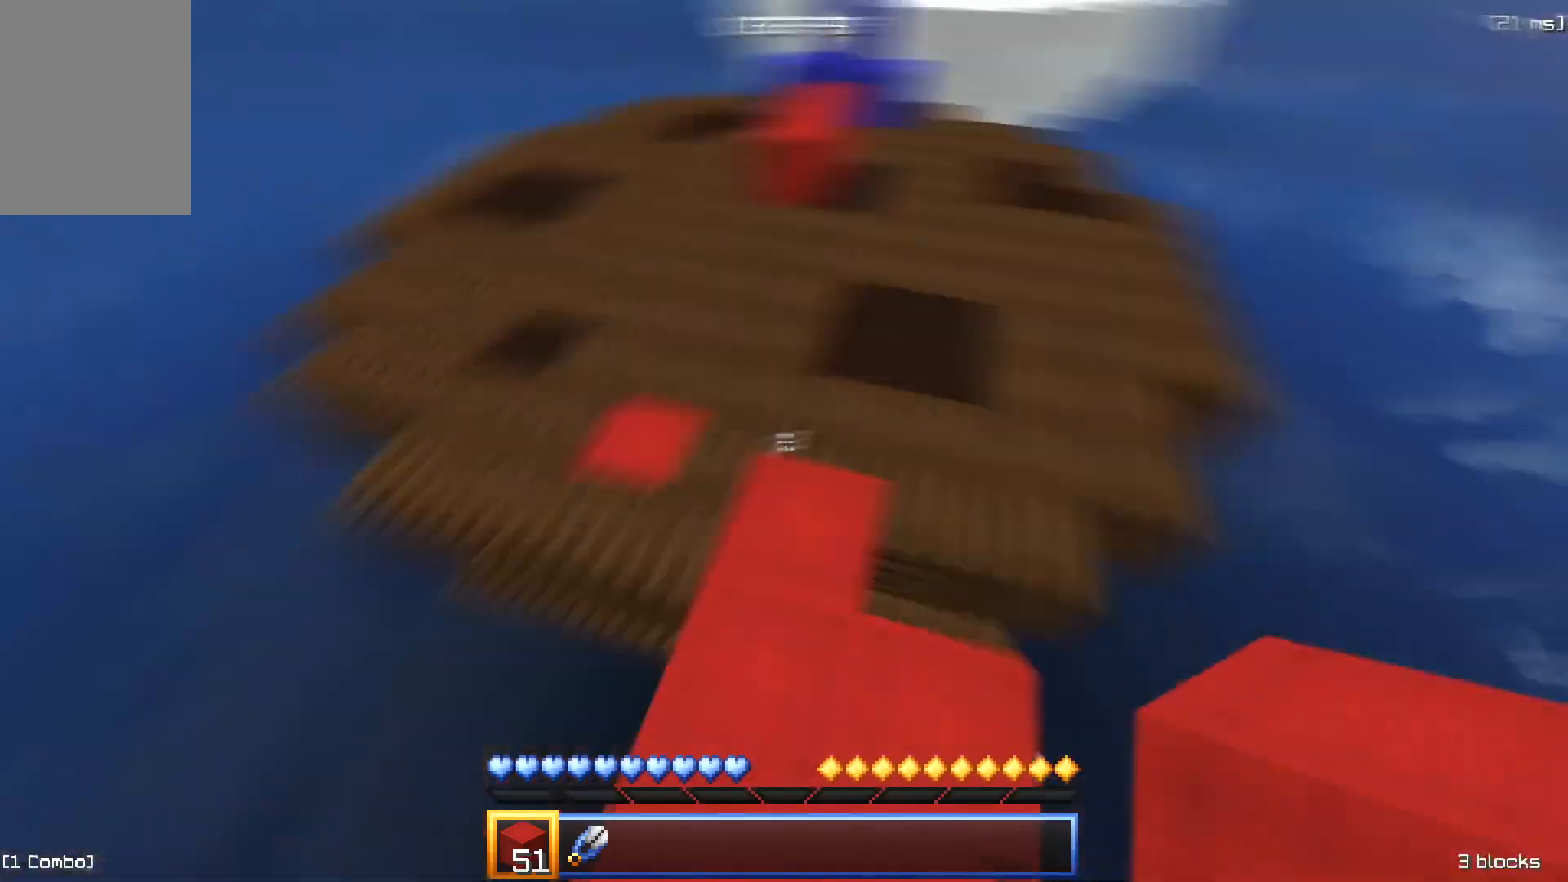
{"keys": ["w"], "mouse": [], "events": [[134, "a", "up"], [234, "space", "down"], [501, "space", "up"]]}
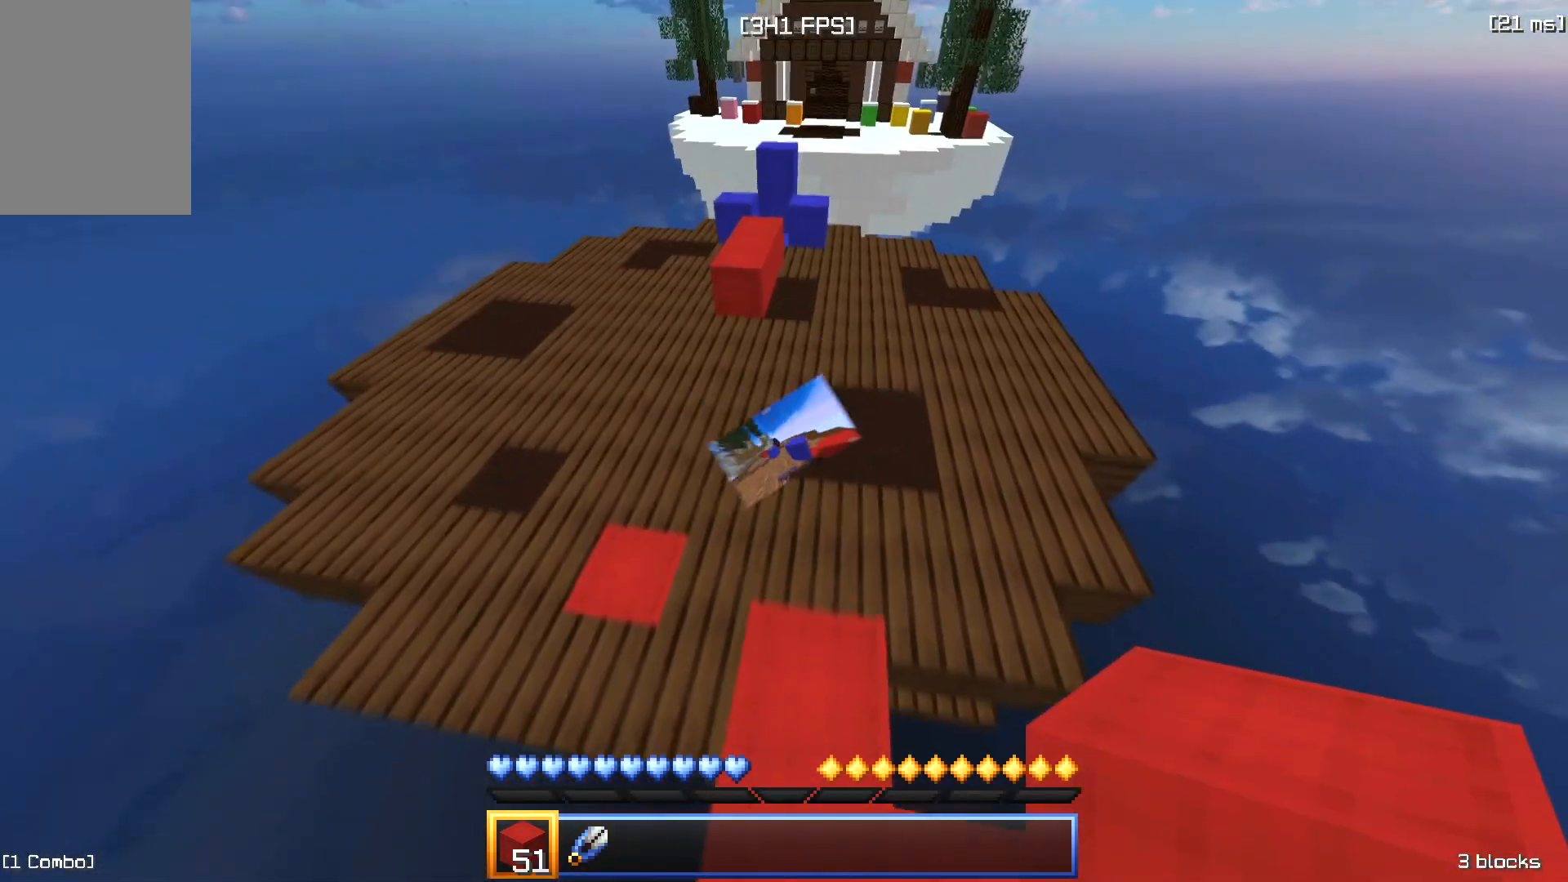
{"keys": ["a", "w"], "mouse": []}
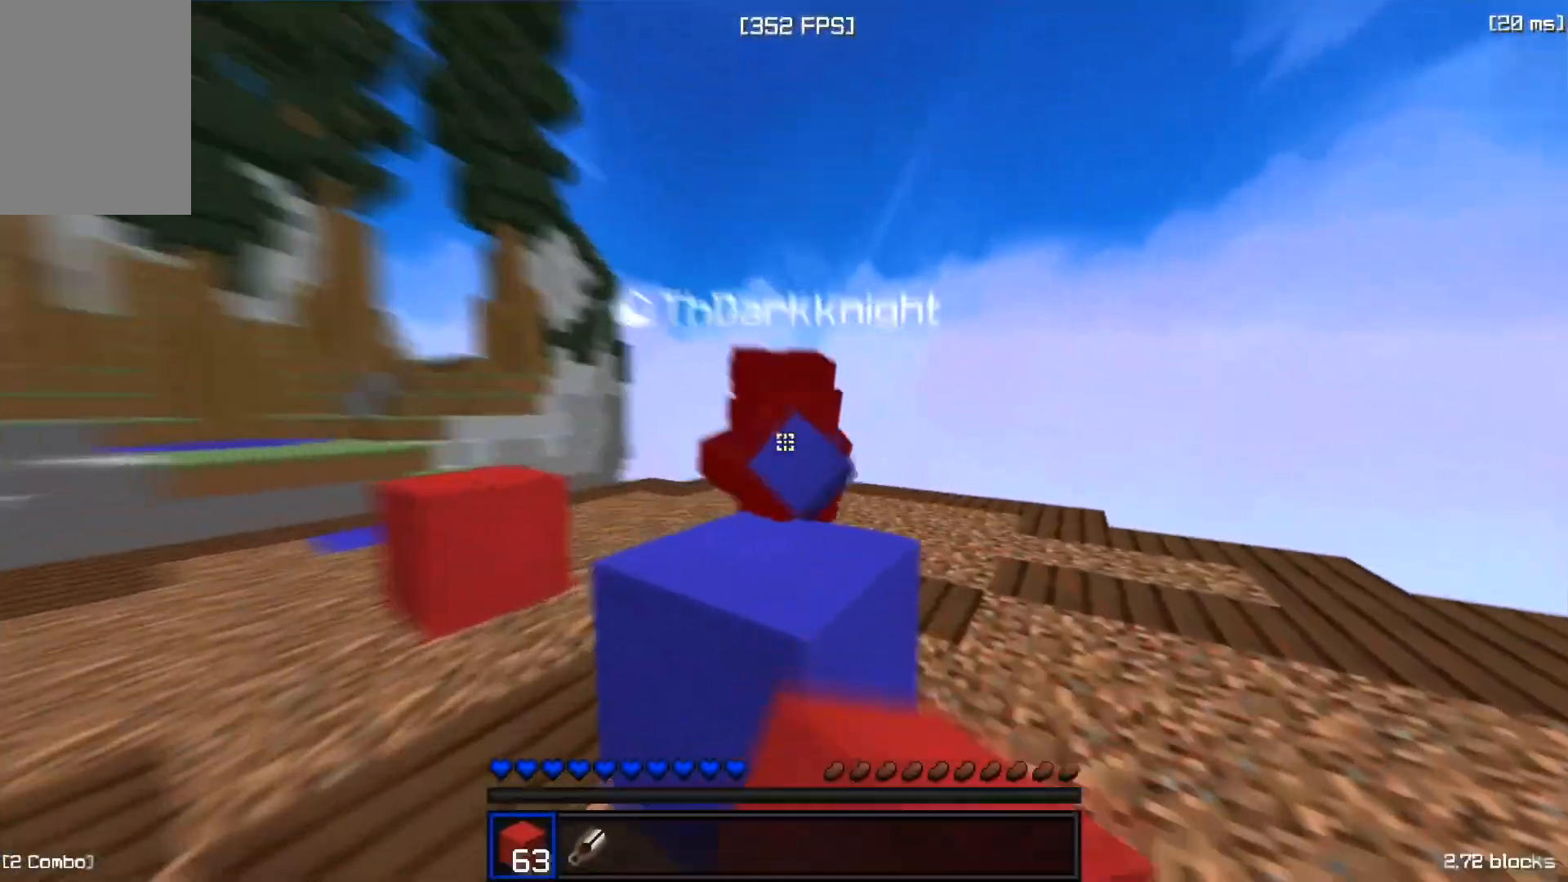
{"keys": ["d", "w"], "mouse": [], "events": [[67, "mouse_left", "down"], [101, "mouse_left", "up"], [184, "mouse_left", "down"], [217, "mouse_left", "up"], [301, "mouse_left", "down"], [367, "mouse_left", "up"], [367, "w", "up"], [401, "mouse_left", "down"], [418, "a", "up"], [418, "d", "down"], [484, "mouse_left", "up"], [484, "w", "down"]]}
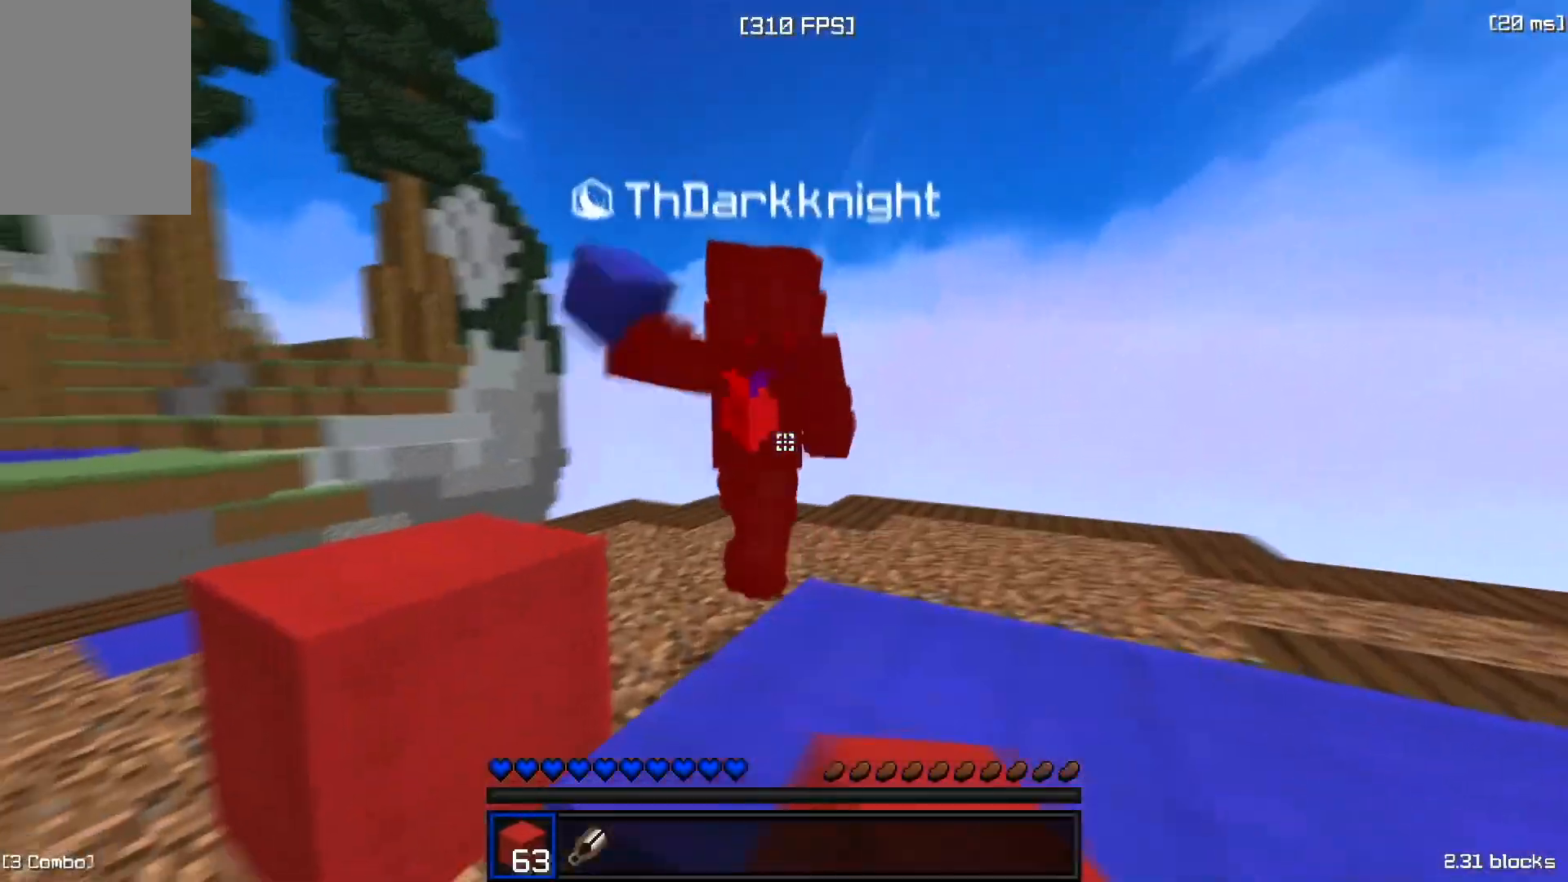
{"keys": ["w"], "mouse": ["left"], "events": [[17, "d", "up"], [33, "mouse_left", "down"], [100, "mouse_left", "up"], [133, "mouse_left", "down"], [200, "mouse_left", "up"], [400, "mouse_left", "down"], [434, "mouse_left", "up"], [500, "mouse_left", "down"]]}
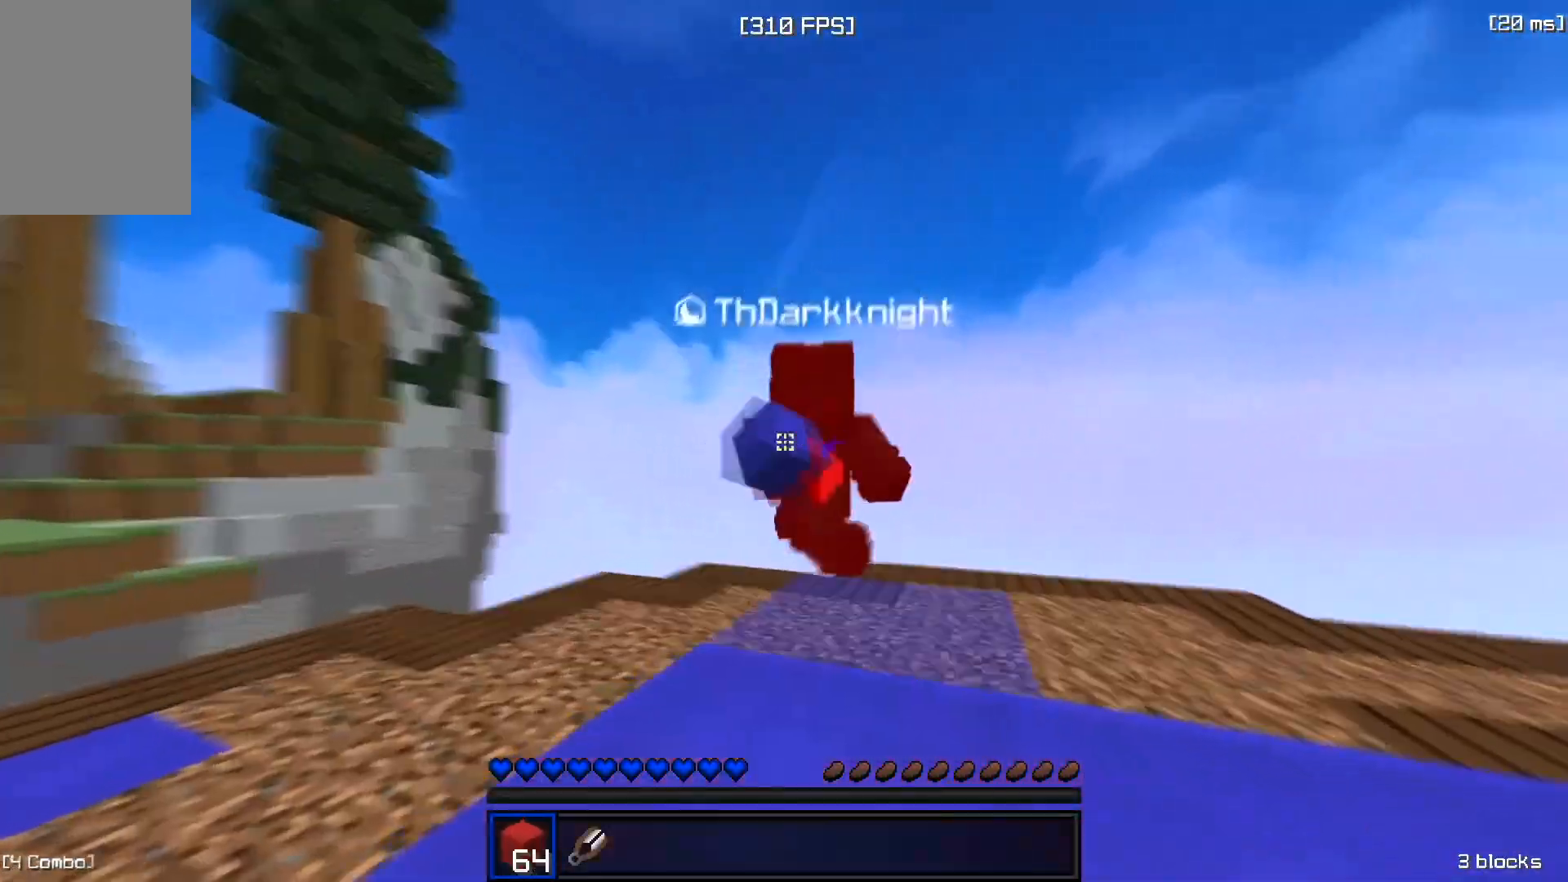
{"keys": ["a", "w"], "mouse": ["left"], "events": [[51, "mouse_left", "up"], [101, "mouse_left", "down"], [184, "mouse_left", "up"], [234, "mouse_left", "down"], [317, "mouse_left", "up"], [334, "a", "down"], [351, "mouse_left", "down"], [434, "mouse_left", "up"], [484, "mouse_left", "down"]]}